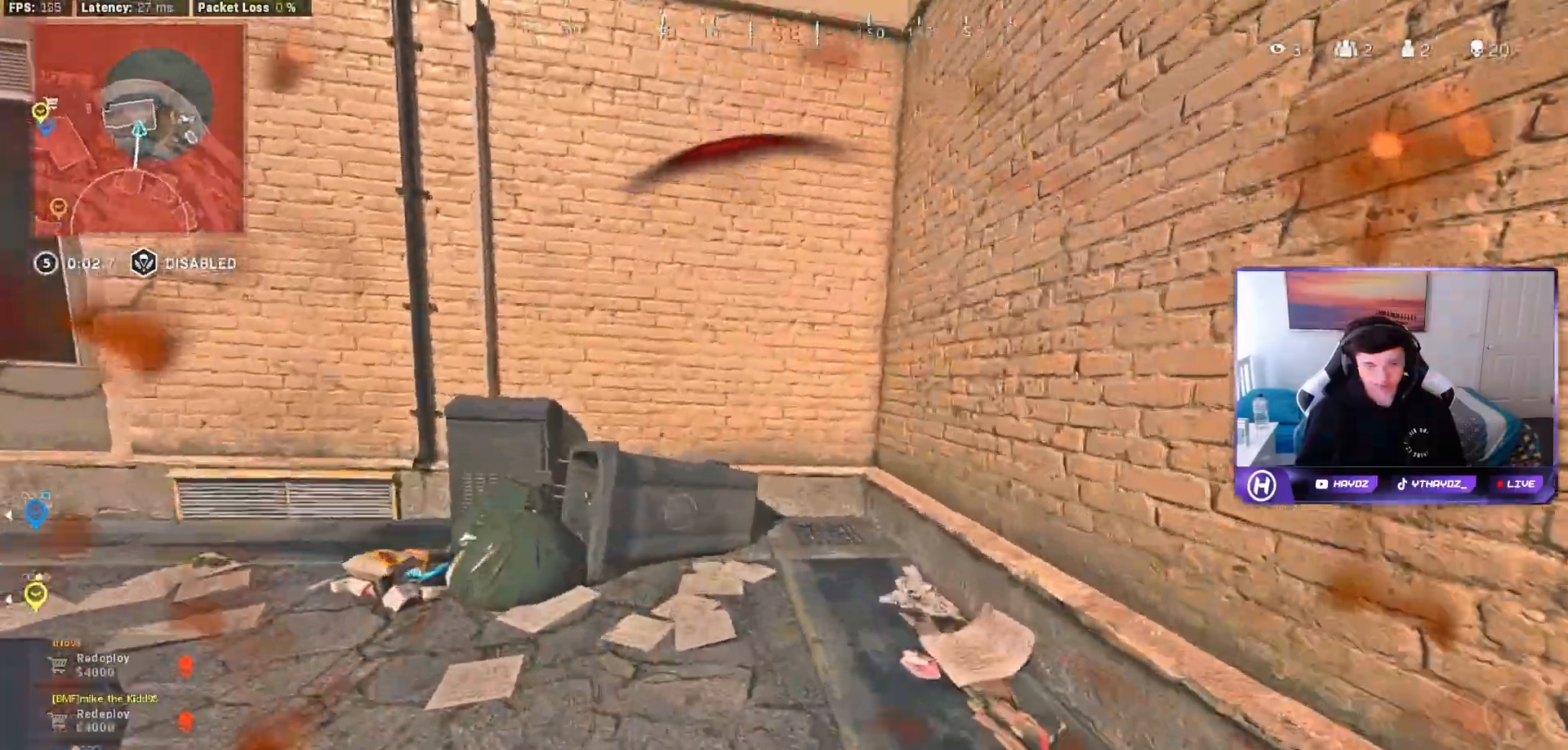
Gameplay with a controller (Xbox layout); each line is a JSON object with the inputs held at the frame after it. "events" lists button and stick changes between this image and that frame as [ms after this image, input, new state], when the widget could be followed in between.
{"buttons": [], "left_stick": "down-right", "right_stick": "left", "events": [[67, "L3", "up"], [200, "right_stick", "left"], [233, "L3", "down"], [317, "L3", "up"], [467, "left_stick", "down-right"]]}
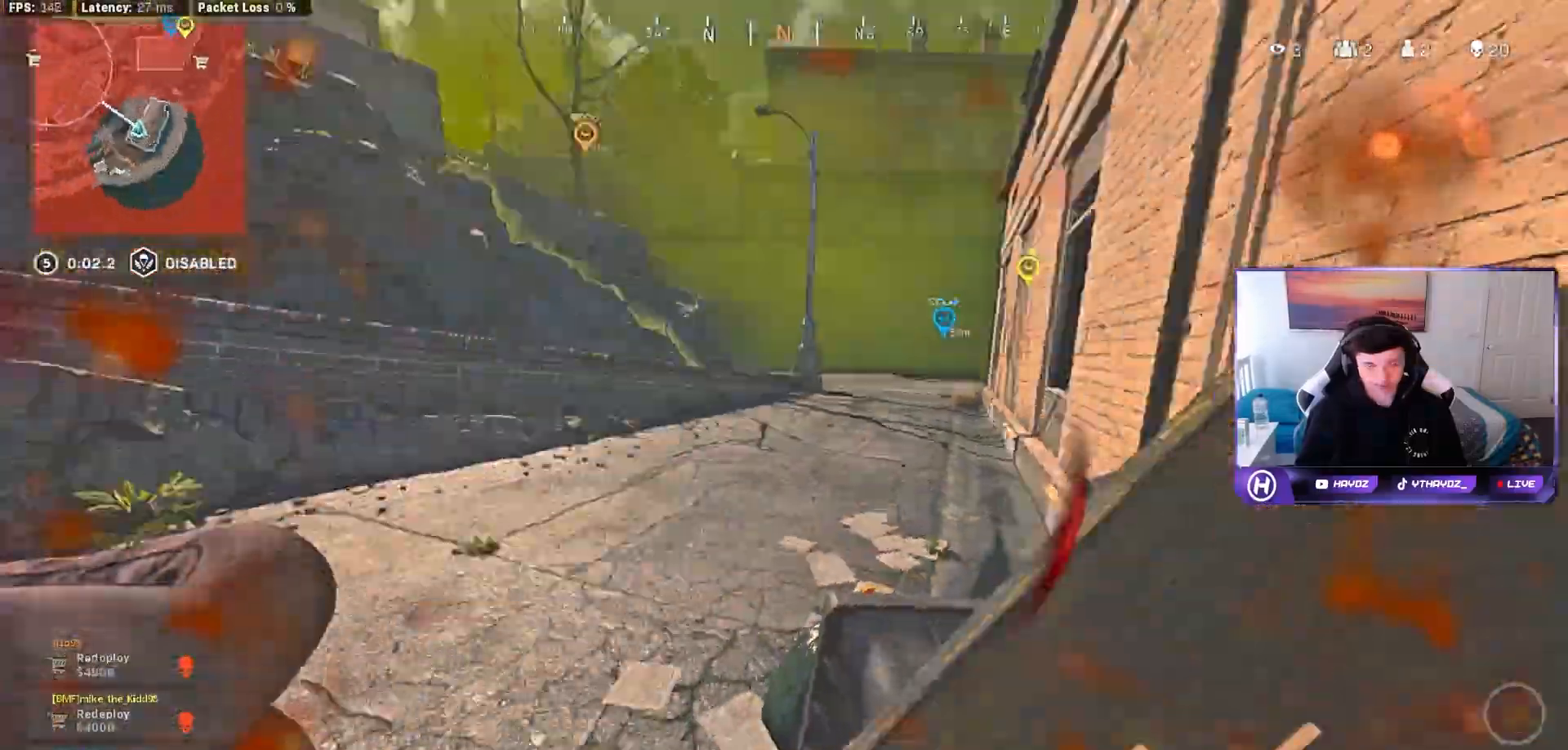
{"buttons": [], "left_stick": "up-left", "right_stick": "center"}
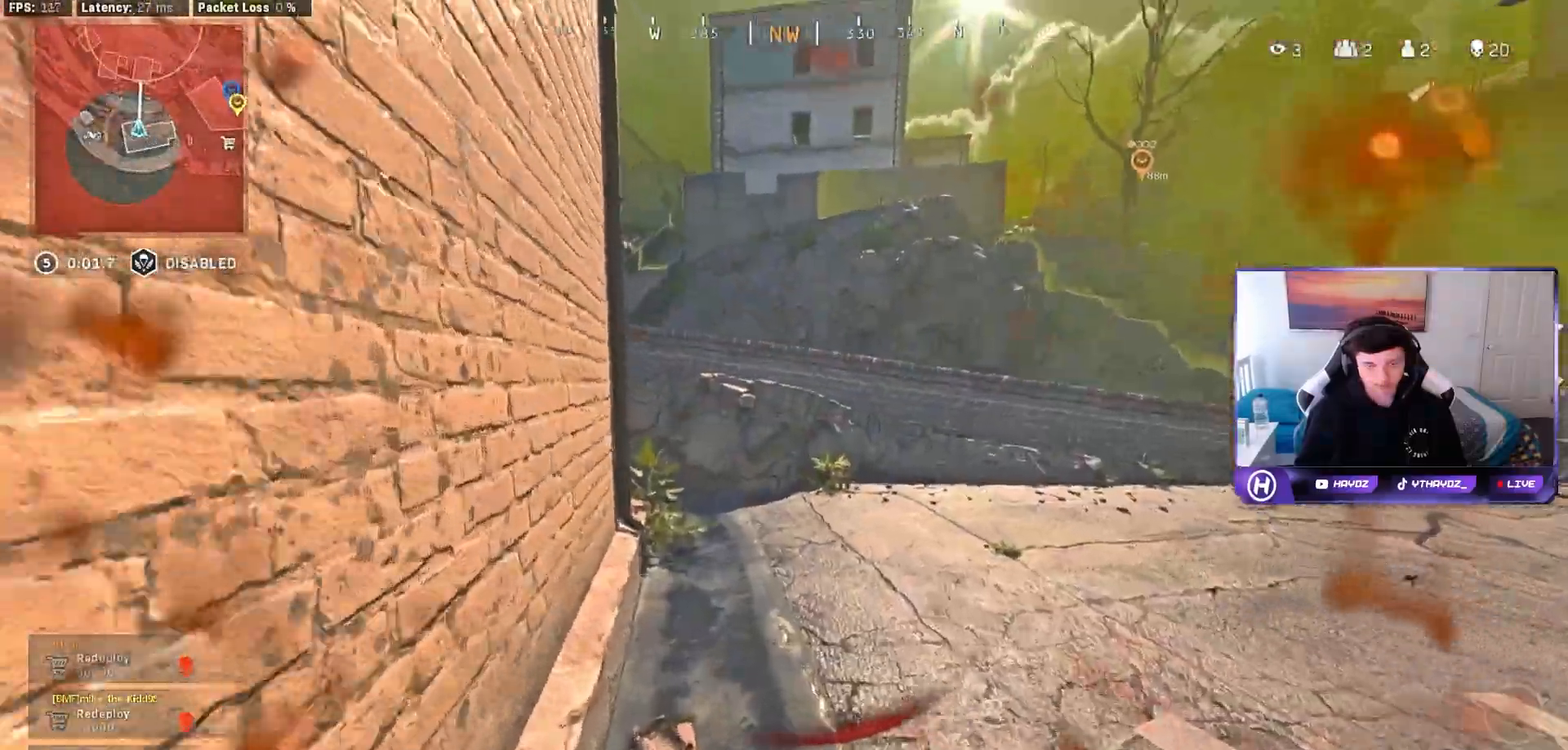
{"buttons": [], "left_stick": "right", "right_stick": "center", "events": [[17, "right_stick", "right"], [50, "left_stick", "down-left"], [233, "left_stick", "up-right"], [233, "right_stick", "center"], [333, "left_stick", "down"], [500, "left_stick", "right"]]}
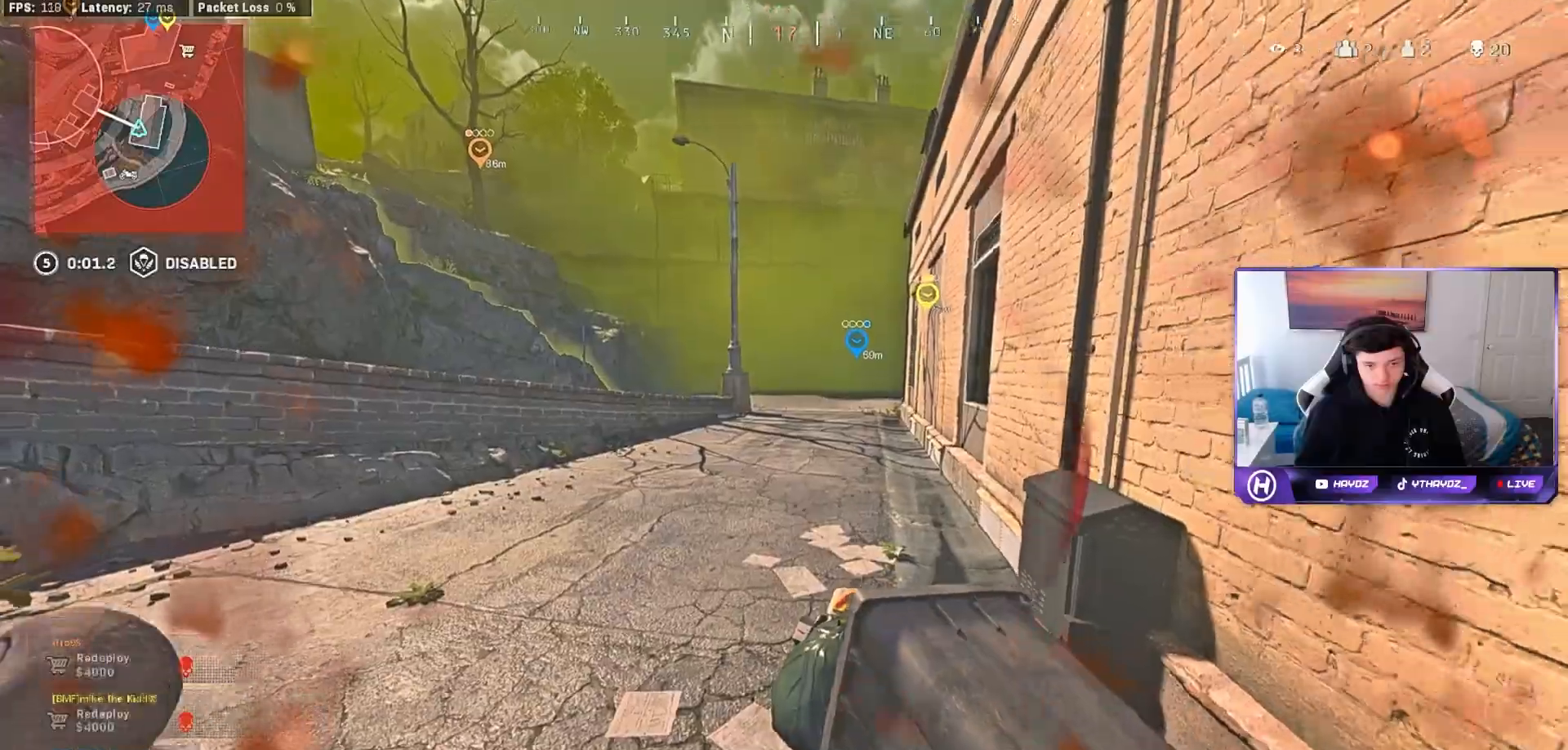
{"buttons": [], "left_stick": "down-left", "right_stick": "center", "events": [[50, "right_stick", "left"], [100, "left_stick", "up"], [150, "left_stick", "left"], [250, "left_stick", "down"], [283, "right_stick", "center"], [317, "left_stick", "right"], [383, "left_stick", "up-left"], [467, "left_stick", "down-left"]]}
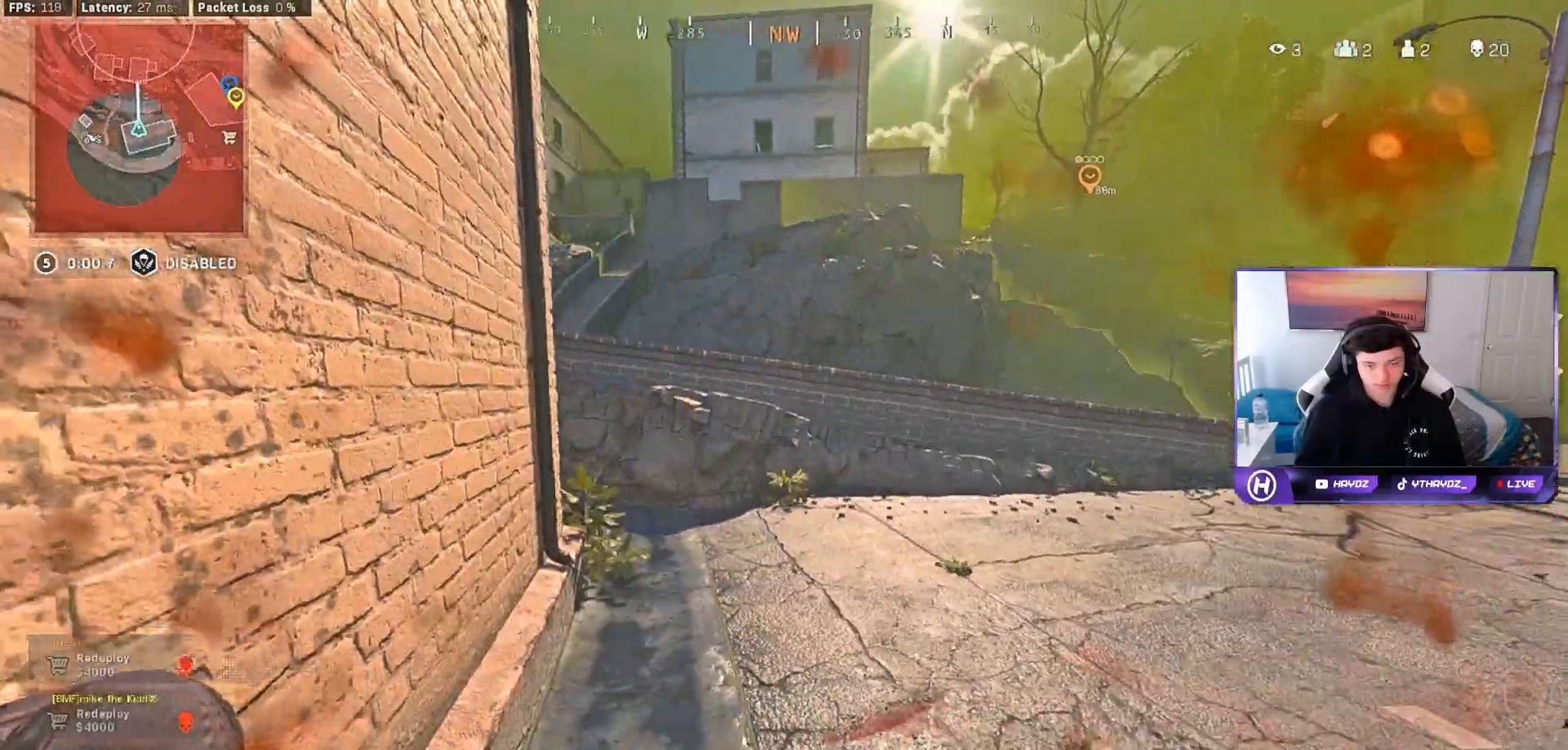
{"buttons": [], "left_stick": "center", "right_stick": "center", "events": [[117, "left_stick", "left"], [383, "left_stick", "center"]]}
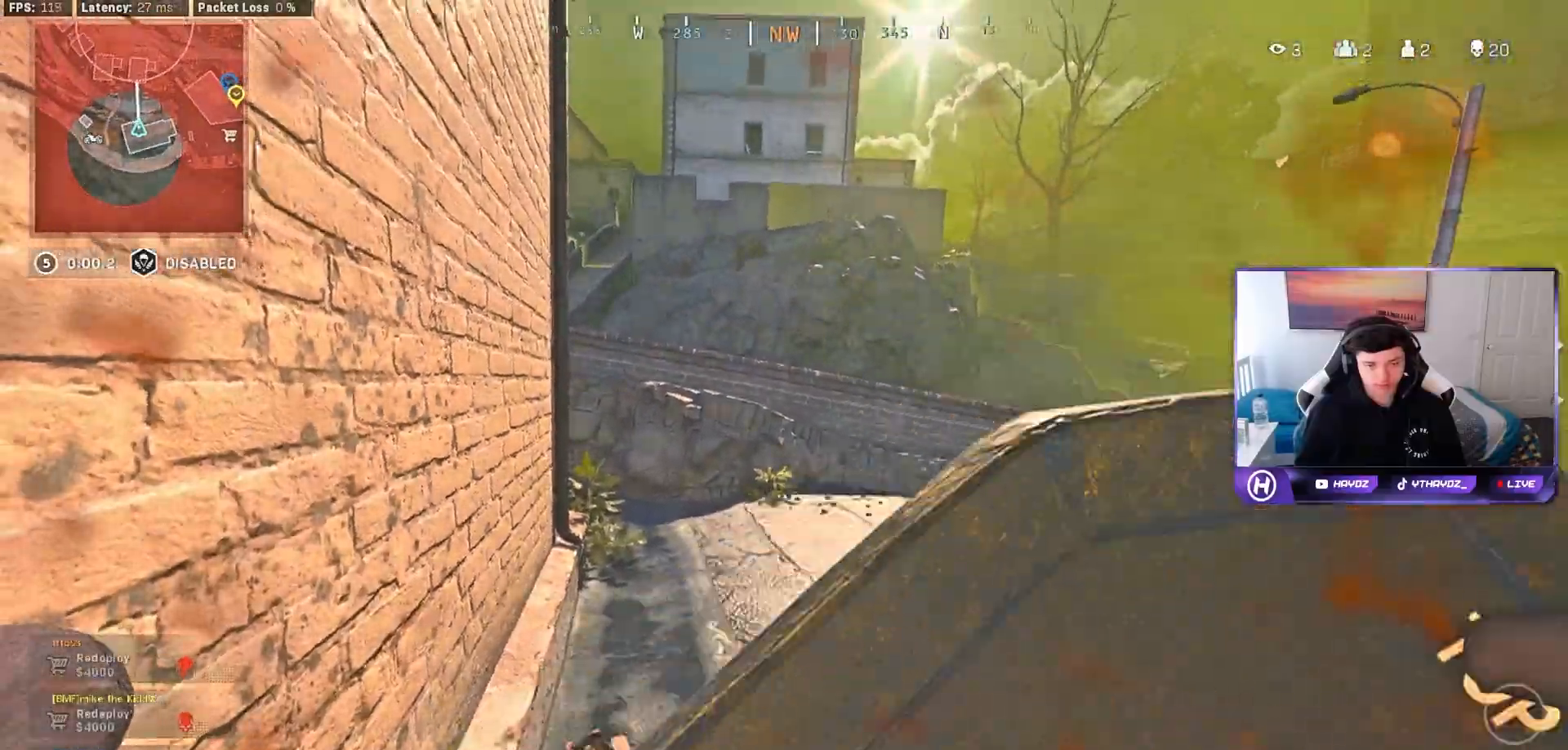
{"buttons": [], "left_stick": "up-right", "right_stick": "center", "events": [[333, "left_stick", "up"], [383, "left_stick", "up-right"]]}
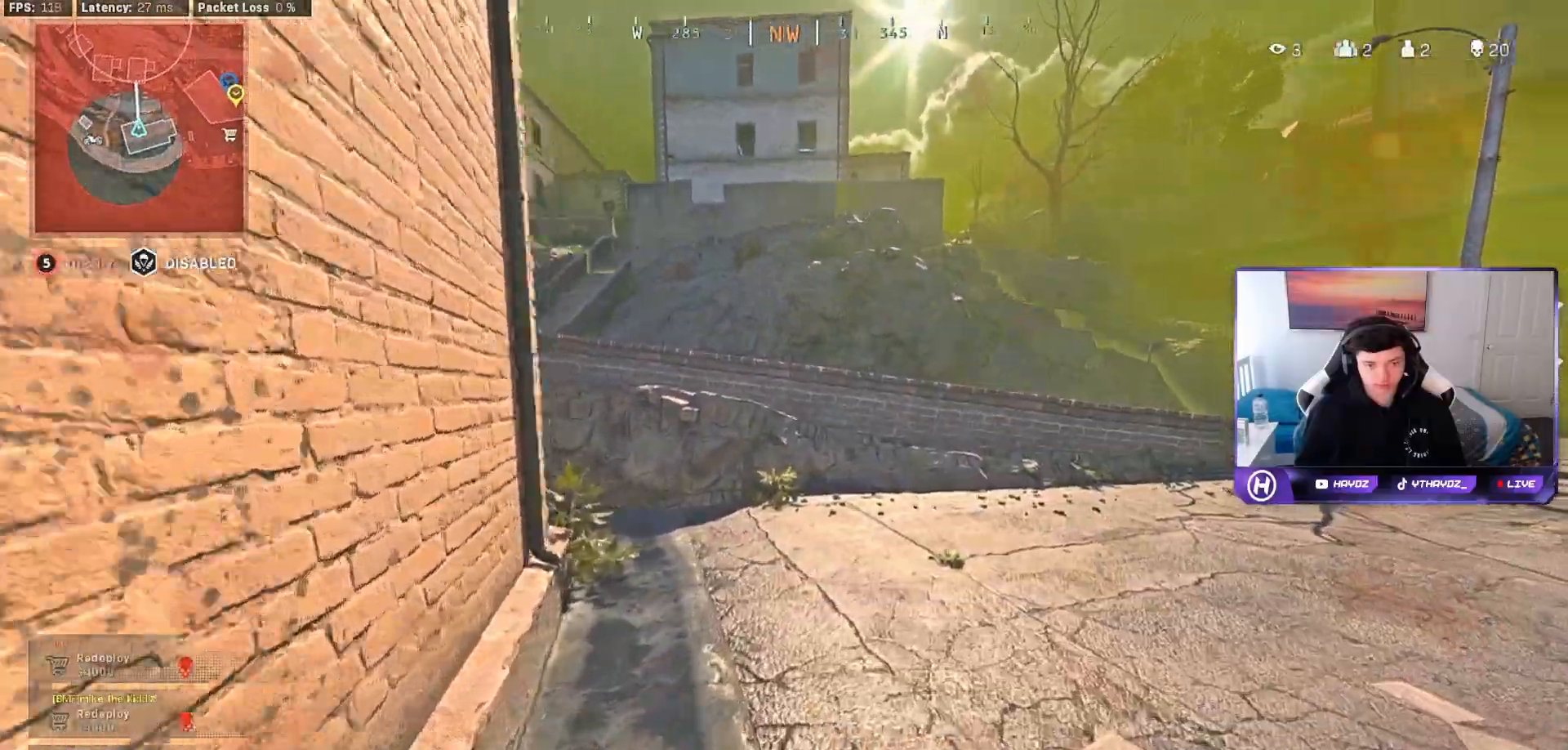
{"buttons": ["R3"], "left_stick": "up", "right_stick": "left", "events": [[17, "L3", "down"], [17, "left_stick", "up"], [50, "right_stick", "left"], [117, "L3", "up"], [233, "L3", "down"], [300, "R3", "down"], [350, "L3", "up"], [383, "R3", "up"], [467, "R3", "down"]]}
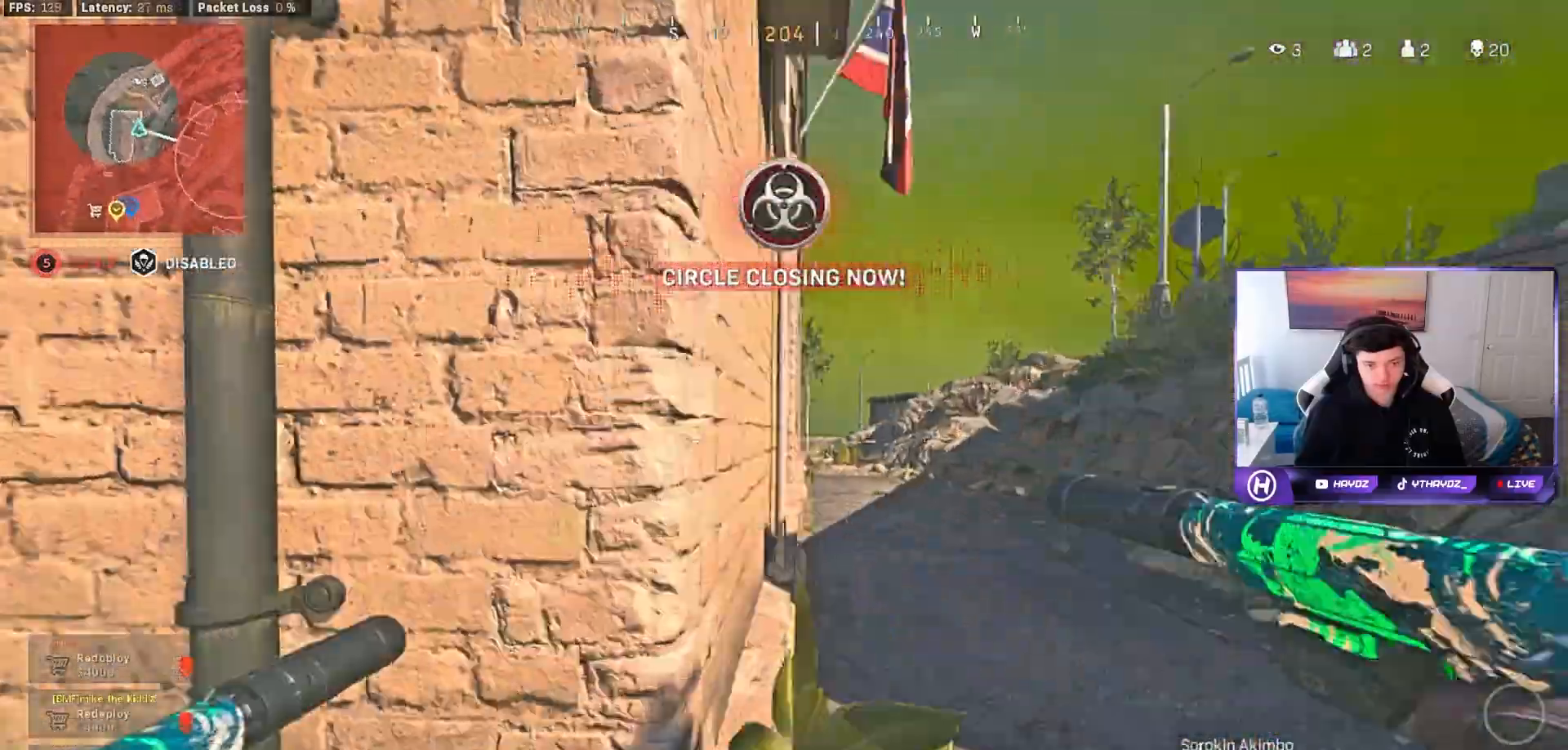
{"buttons": ["L3"], "left_stick": "up-right", "right_stick": "center", "events": [[67, "R3", "up"], [150, "R3", "down"], [200, "right_stick", "center"], [217, "L3", "down"], [217, "R3", "up"], [317, "L3", "up"], [317, "left_stick", "up-right"], [417, "L3", "down"]]}
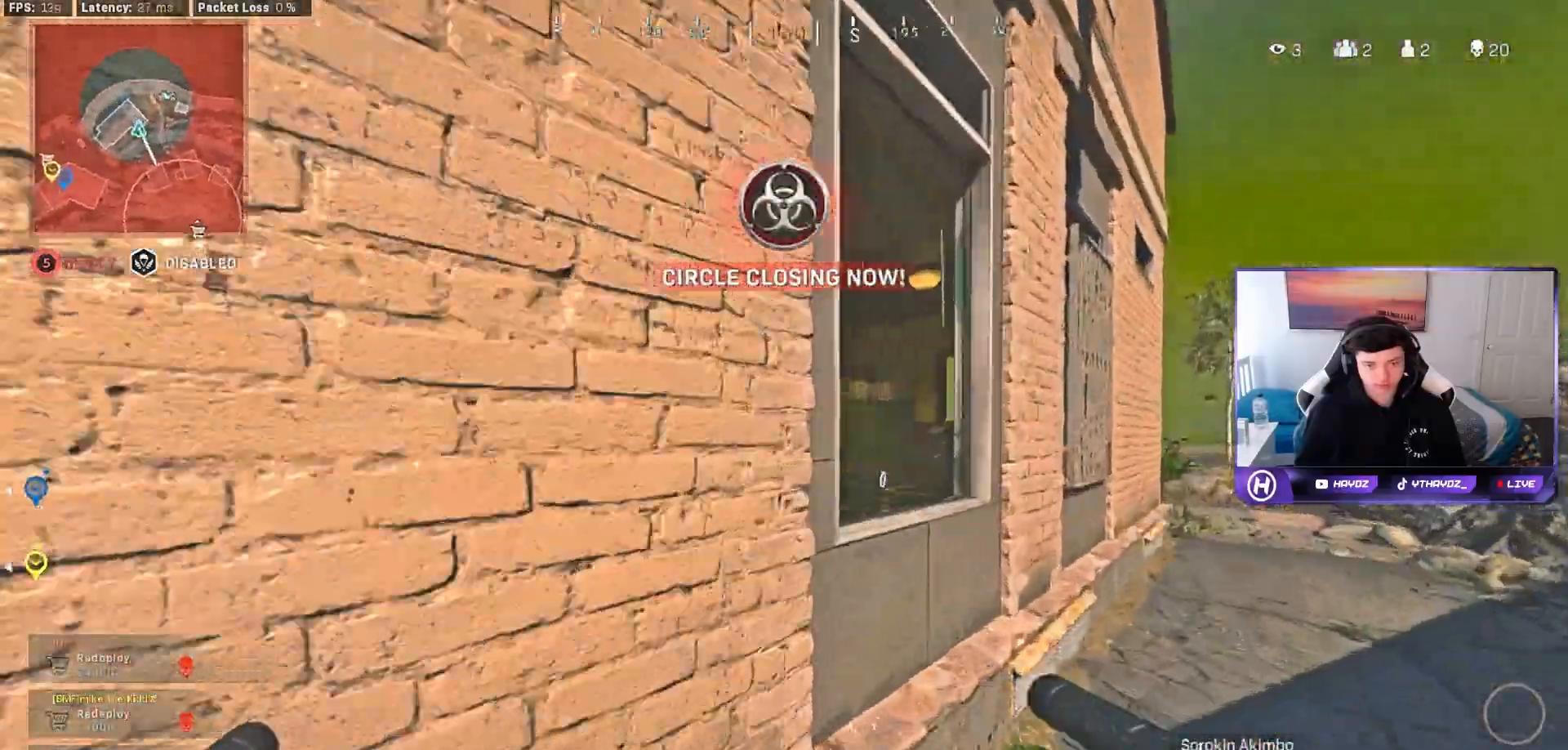
{"buttons": [], "left_stick": "down", "right_stick": "left", "events": [[33, "L3", "up"], [117, "left_stick", "right"], [117, "right_stick", "left"], [283, "right_stick", "center"], [417, "left_stick", "down"], [500, "right_stick", "left"]]}
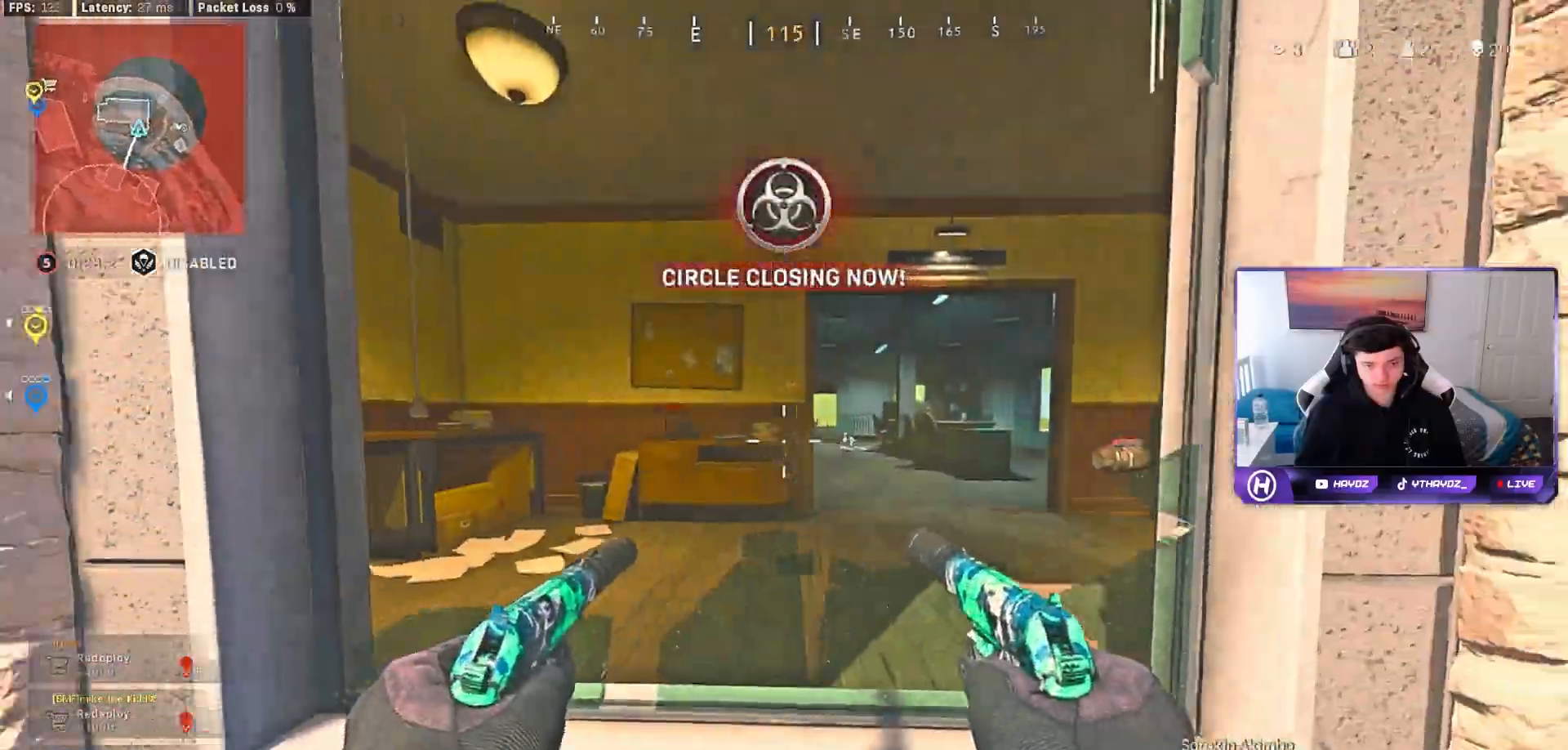
{"buttons": [], "left_stick": "left", "right_stick": "center", "events": [[67, "left_stick", "right"], [183, "right_stick", "center"], [400, "left_stick", "down-left"], [500, "left_stick", "left"]]}
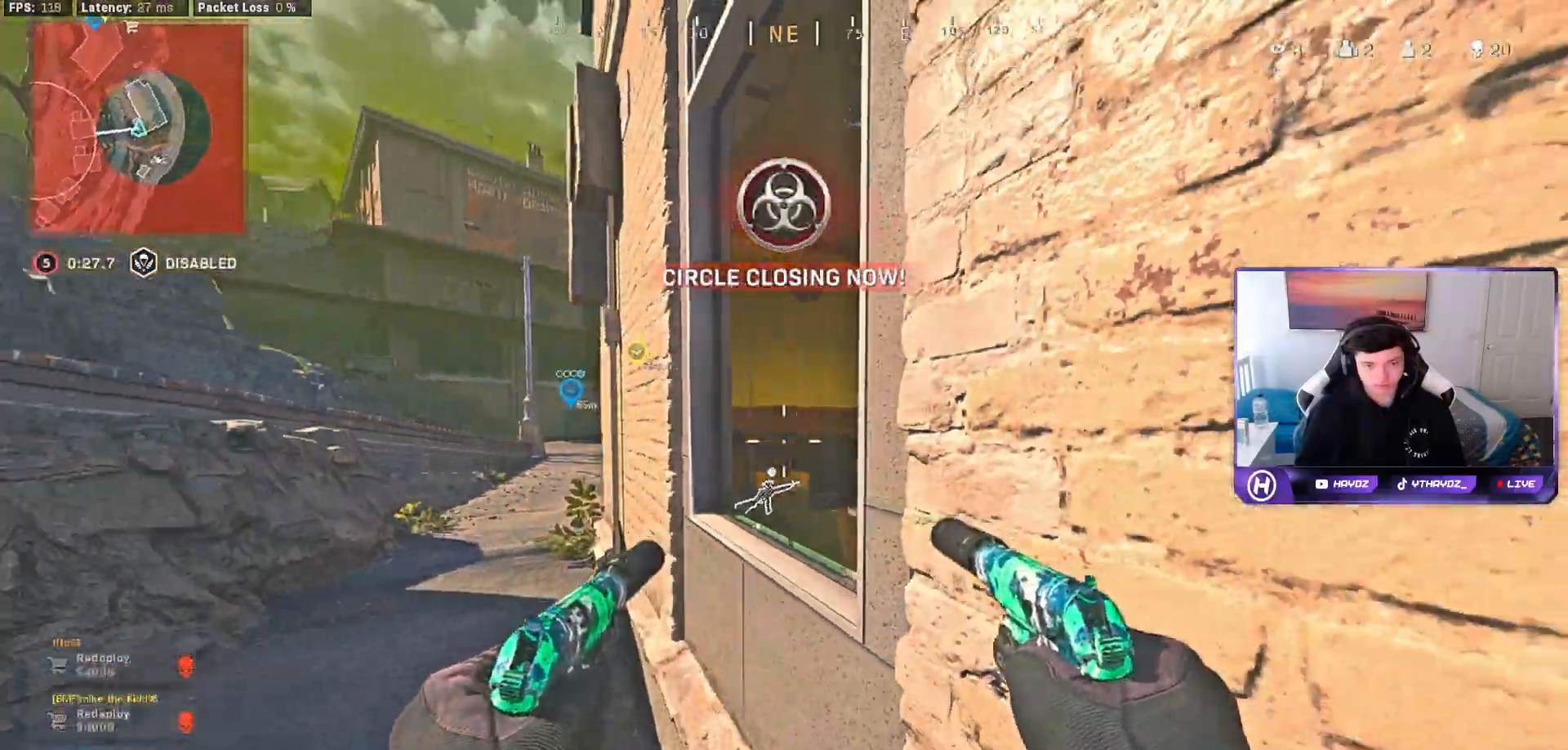
{"buttons": ["L3"], "left_stick": "up", "right_stick": "center"}
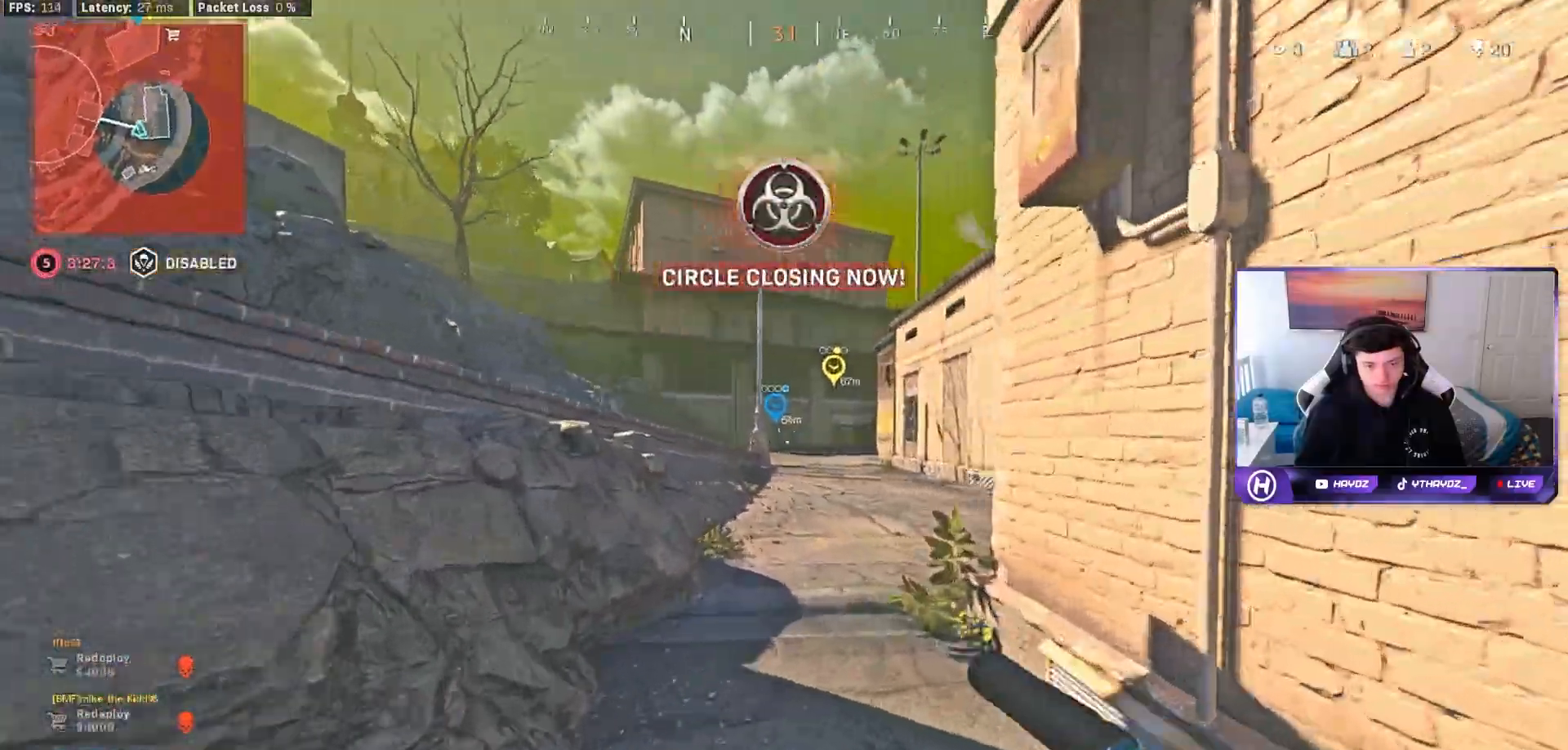
{"buttons": [], "left_stick": "down-right", "right_stick": "right", "events": [[50, "R3", "down"], [100, "L3", "up"], [150, "R3", "up"], [150, "right_stick", "right"], [233, "R3", "down"], [250, "left_stick", "right"], [317, "R3", "up"], [350, "left_stick", "down-right"], [433, "X", "down"], [500, "X", "up"]]}
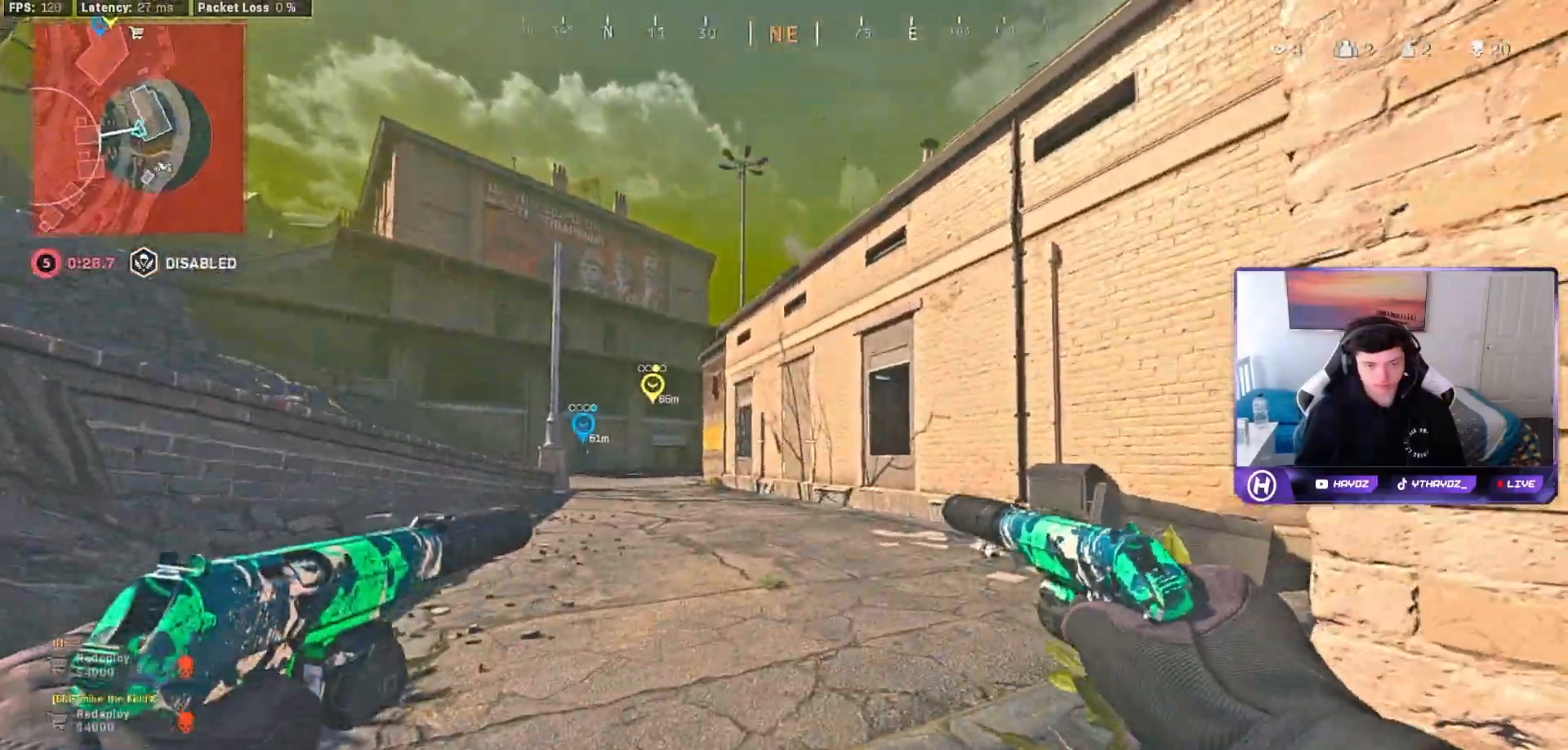
{"buttons": ["A"], "left_stick": "down-right", "right_stick": "center", "events": [[17, "right_stick", "center"], [183, "X", "down"], [250, "X", "up"], [450, "A", "down"]]}
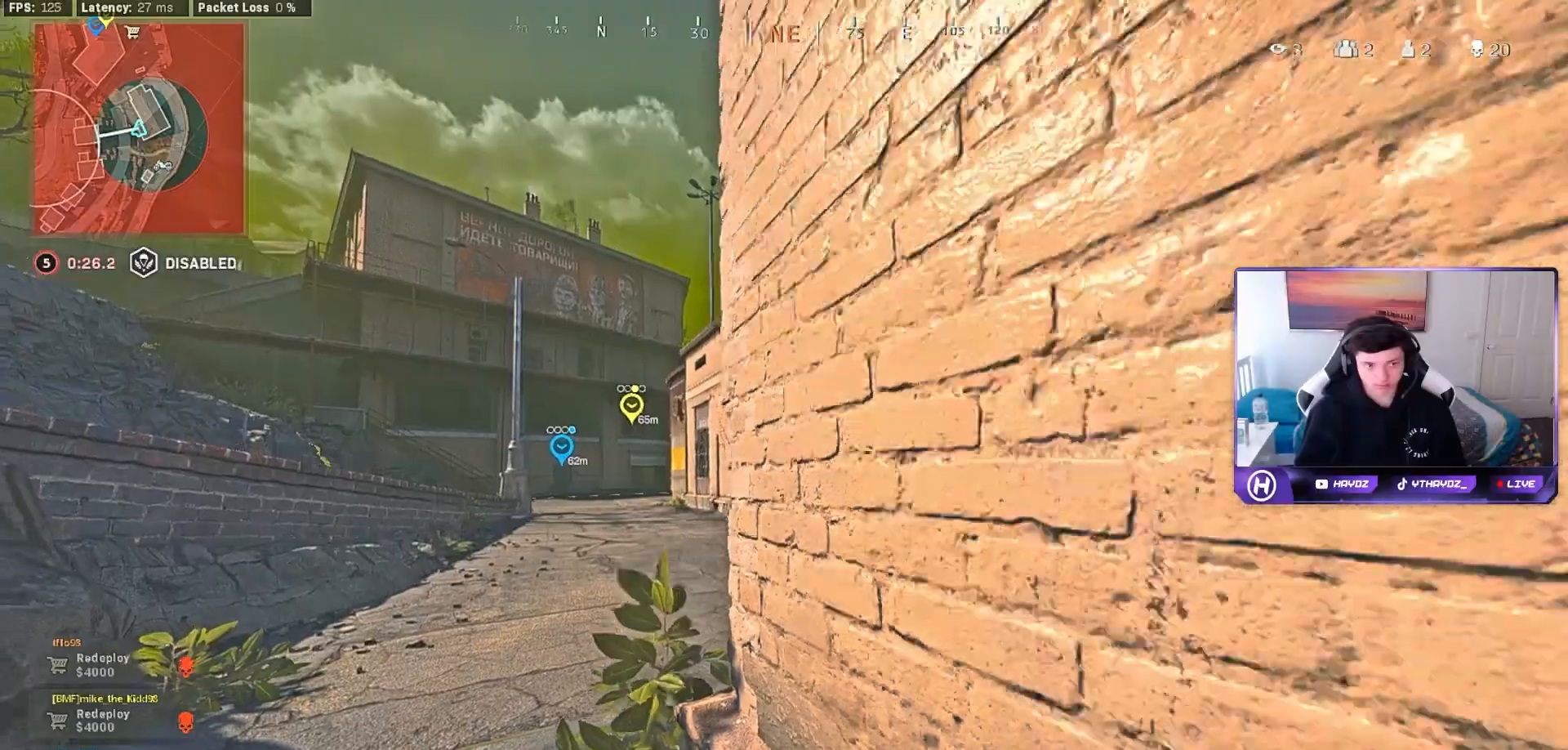
{"buttons": [], "left_stick": "up-right", "right_stick": "center", "events": [[17, "A", "up"], [167, "right_stick", "right"], [317, "left_stick", "up-right"], [500, "right_stick", "center"]]}
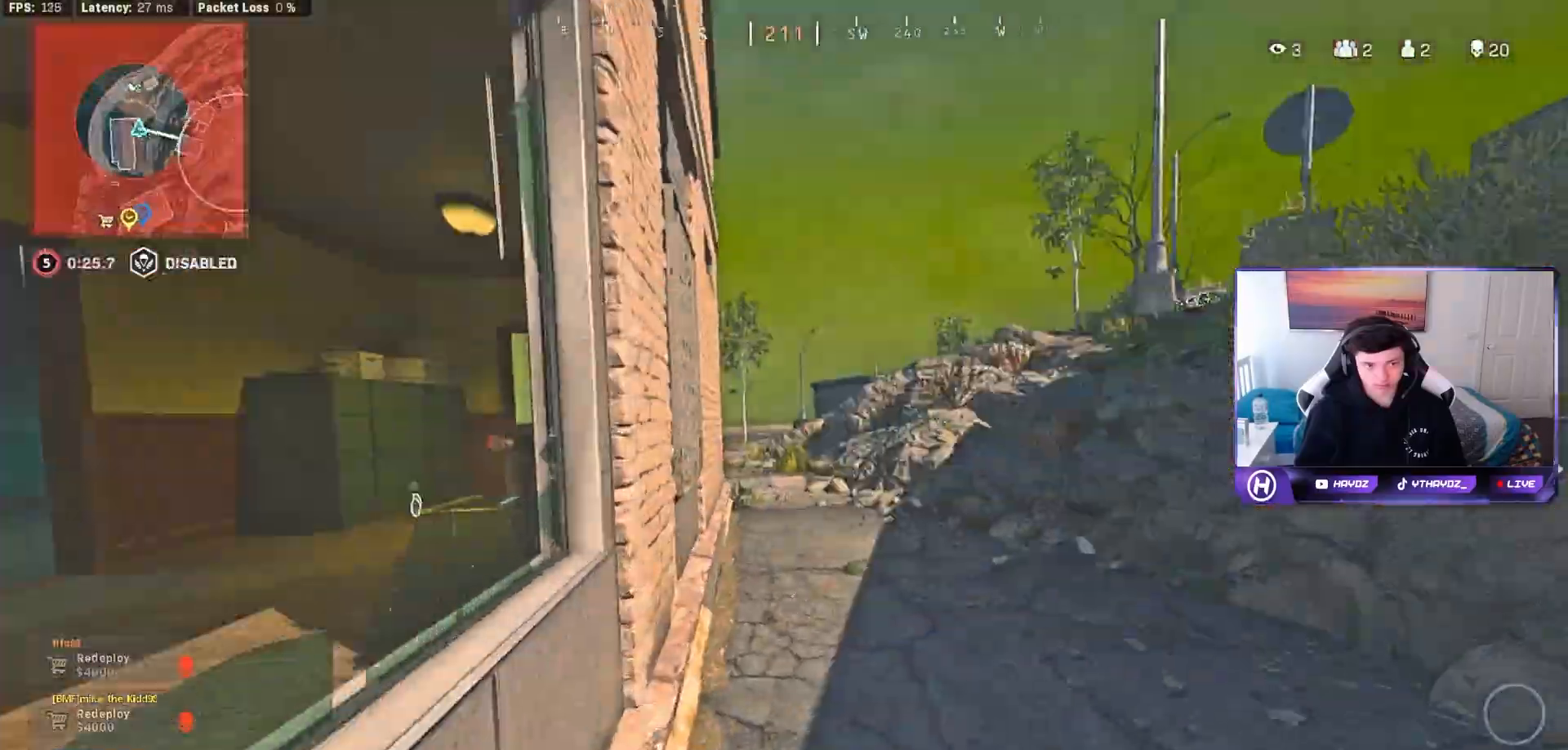
{"buttons": [], "left_stick": "up", "right_stick": "center", "events": [[200, "left_stick", "up"], [283, "right_stick", "left"], [333, "right_stick", "center"]]}
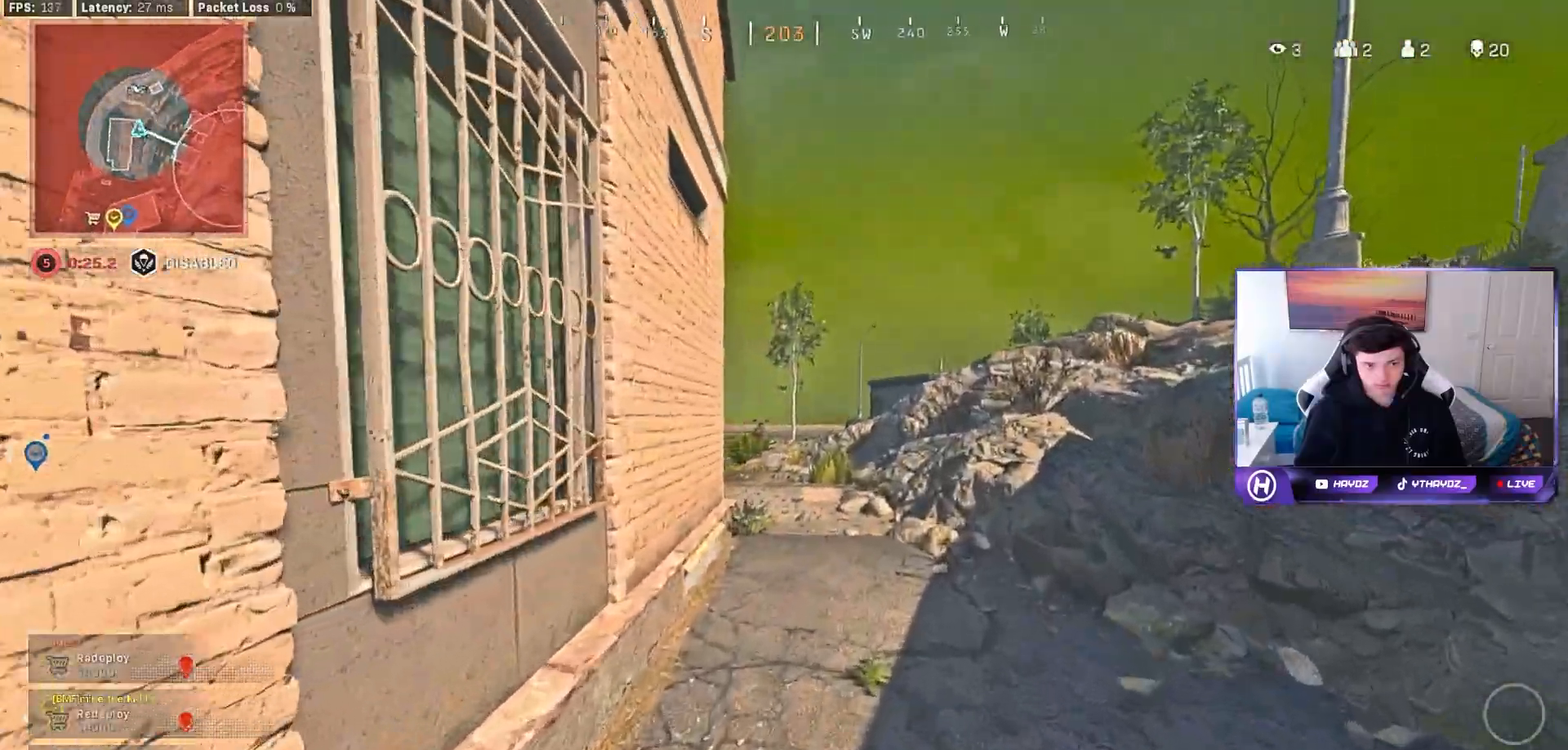
{"buttons": [], "left_stick": "up", "right_stick": "center", "events": []}
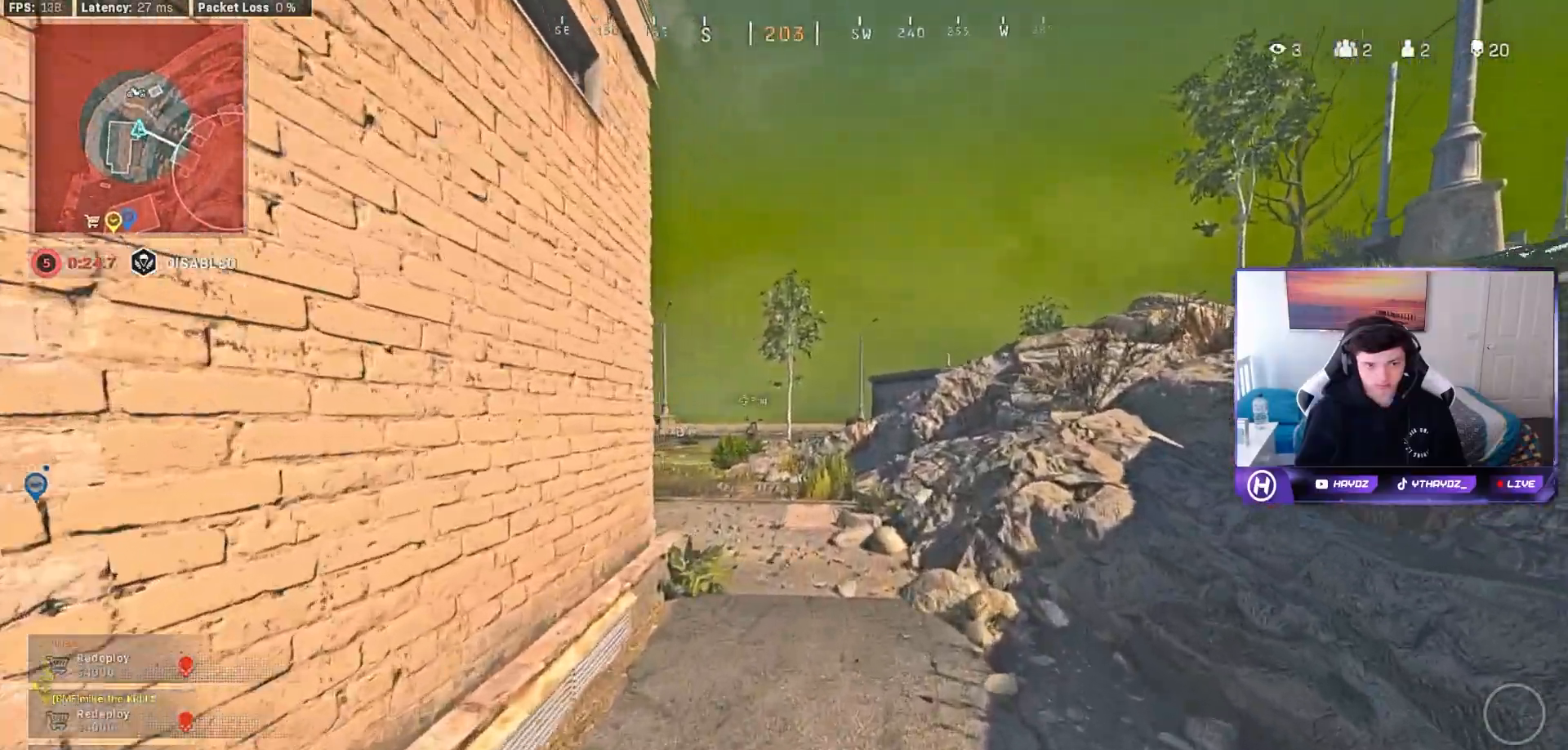
{"buttons": [], "left_stick": "up", "right_stick": "left", "events": [[17, "L3", "down"], [133, "L3", "up"], [283, "L3", "down"], [317, "right_stick", "left"], [383, "L3", "up"]]}
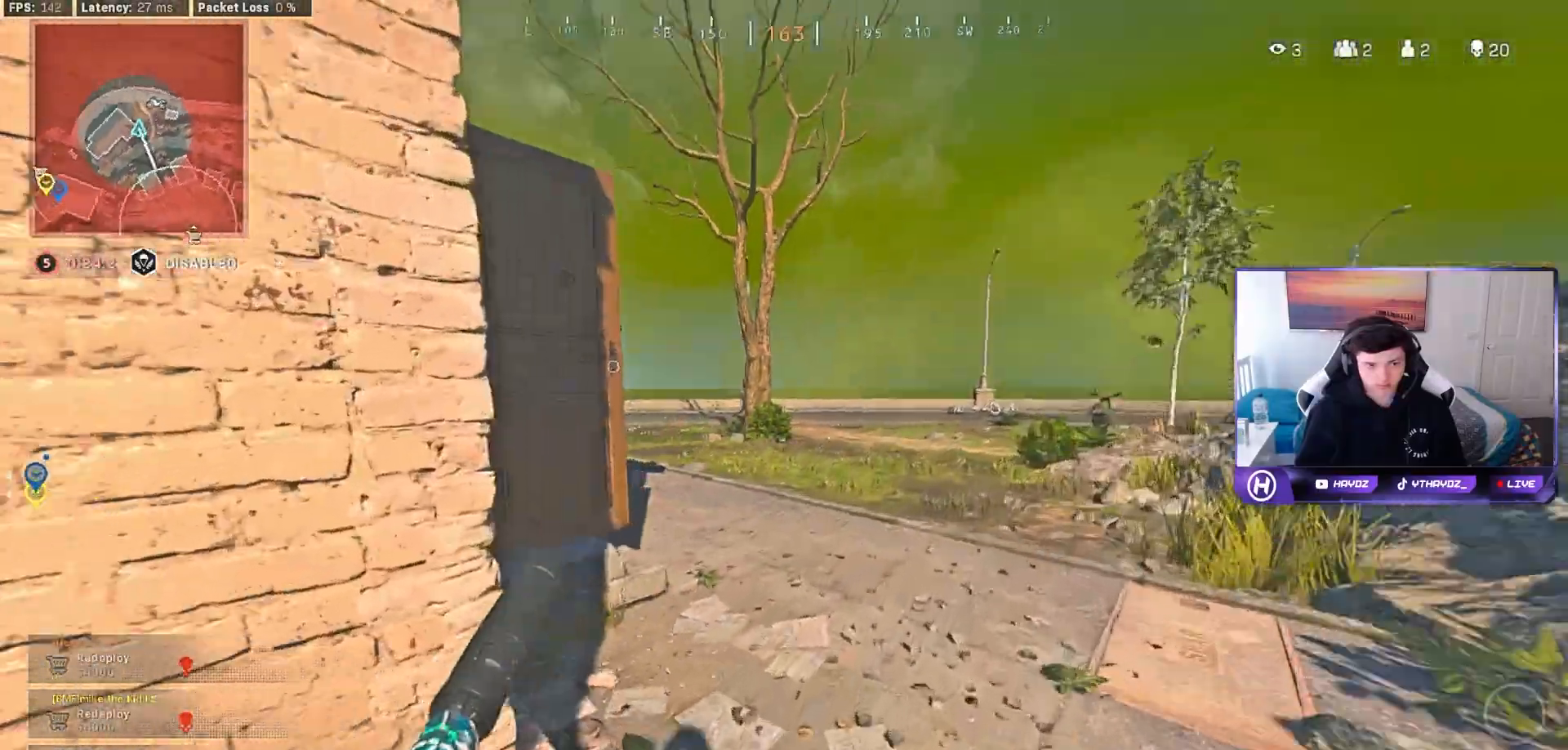
{"buttons": ["L1"], "left_stick": "right", "right_stick": "center", "events": [[17, "L3", "down"], [117, "right_stick", "center"], [133, "L3", "up"], [267, "left_stick", "right"], [317, "right_stick", "left"], [367, "L1", "down"], [433, "right_stick", "center"]]}
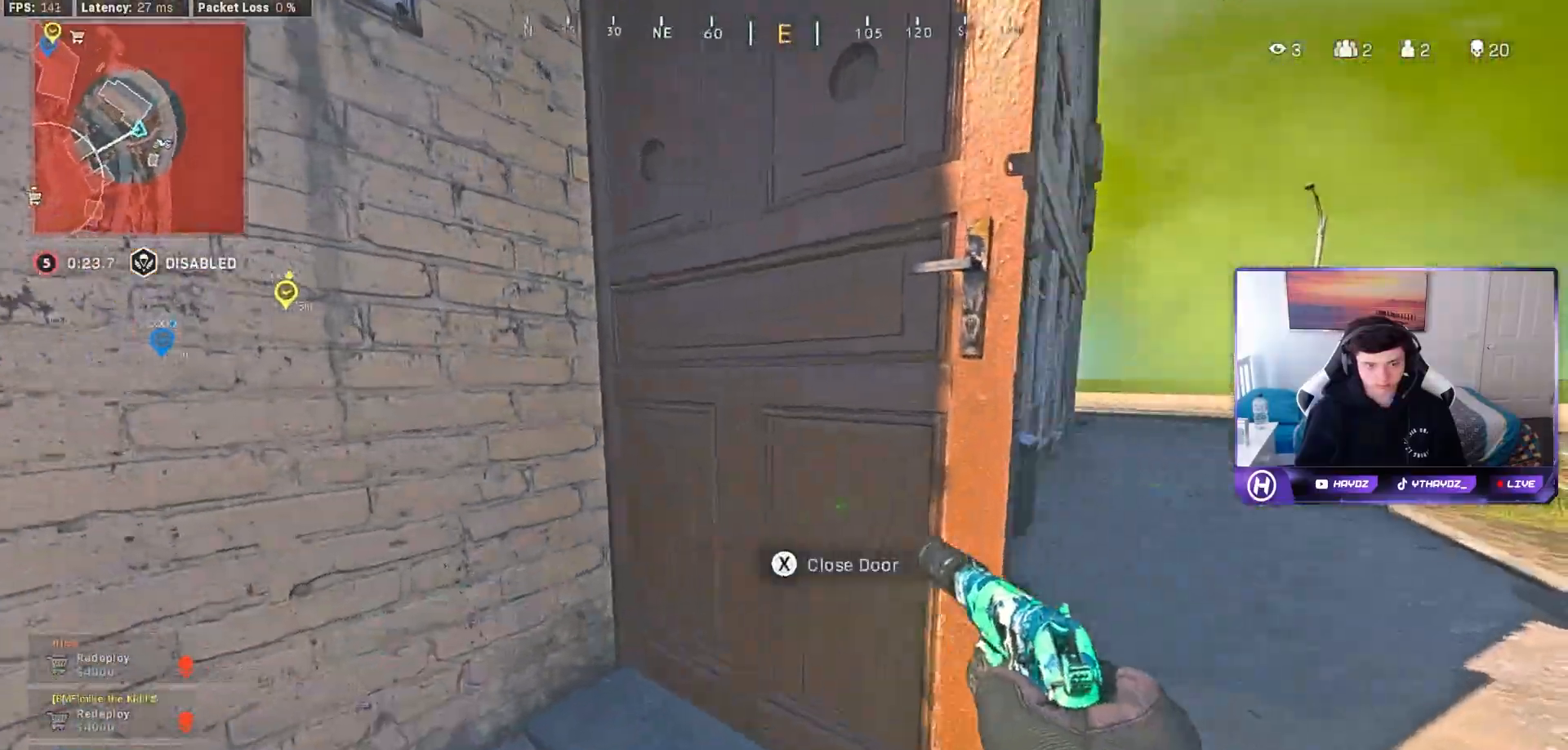
{"buttons": ["L1", "L2"], "left_stick": "right", "right_stick": "center", "events": [[50, "right_stick", "left"], [450, "right_stick", "center"], [483, "L2", "down"]]}
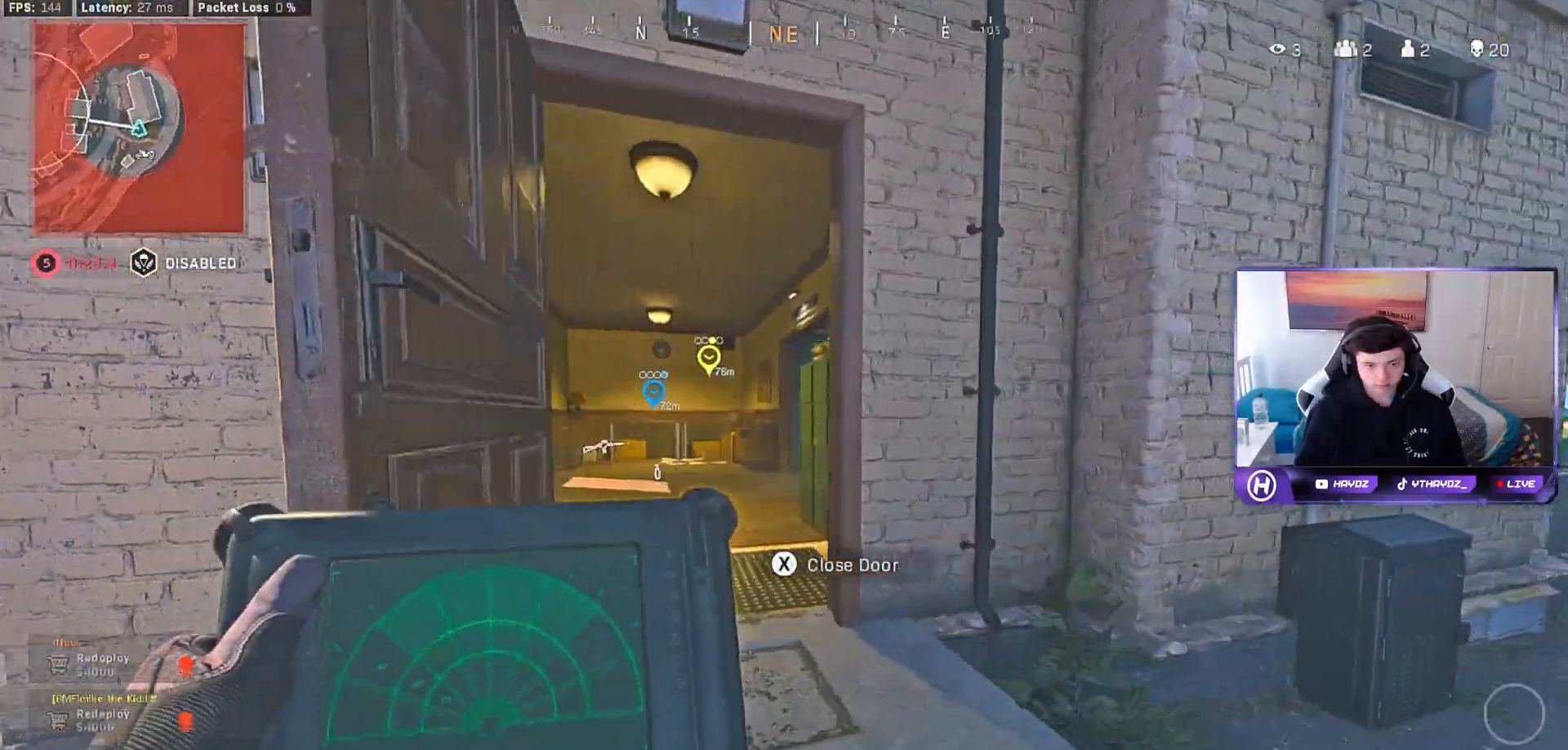
{"buttons": ["L1"], "left_stick": "left", "right_stick": "center", "events": [[17, "left_stick", "up-right"], [83, "L2", "up"], [133, "R3", "down"], [200, "left_stick", "up"], [233, "R3", "up"], [300, "left_stick", "center"], [333, "R3", "down"], [400, "R3", "up"], [417, "left_stick", "left"]]}
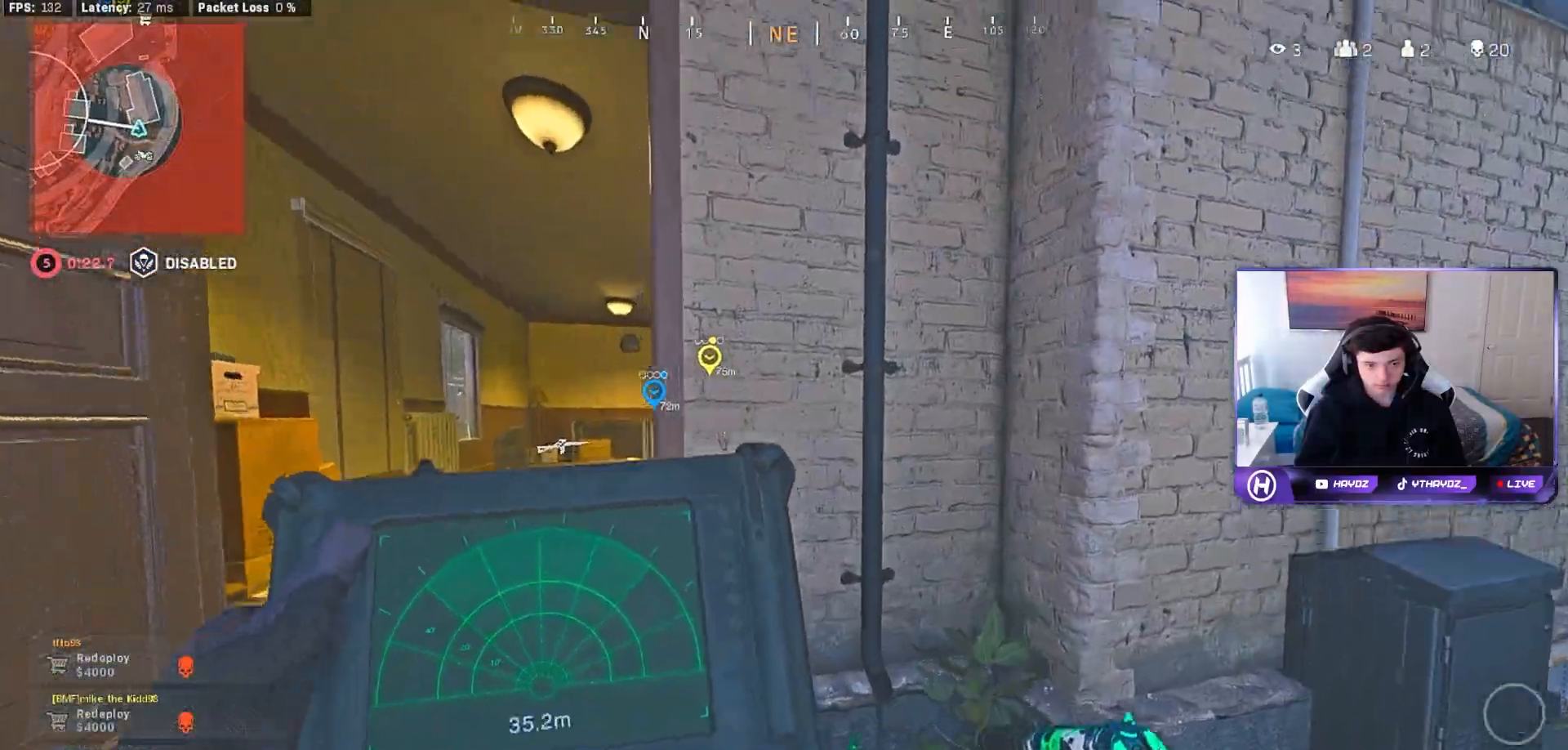
{"buttons": ["L1"], "left_stick": "left", "right_stick": "center", "events": [[67, "left_stick", "up-left"], [450, "left_stick", "left"]]}
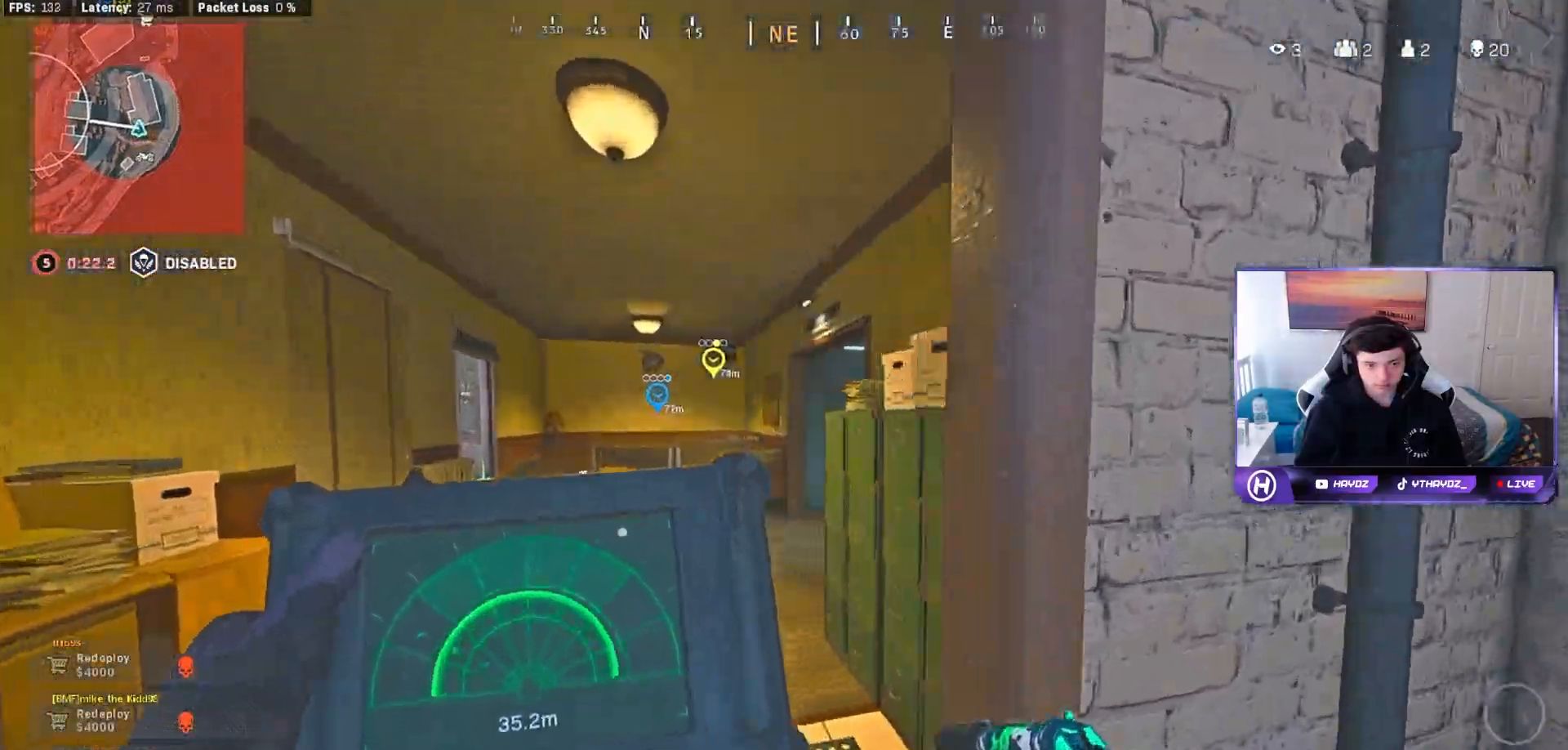
{"buttons": ["L1"], "left_stick": "down-right", "right_stick": "center", "events": [[83, "left_stick", "down"], [150, "left_stick", "down-right"]]}
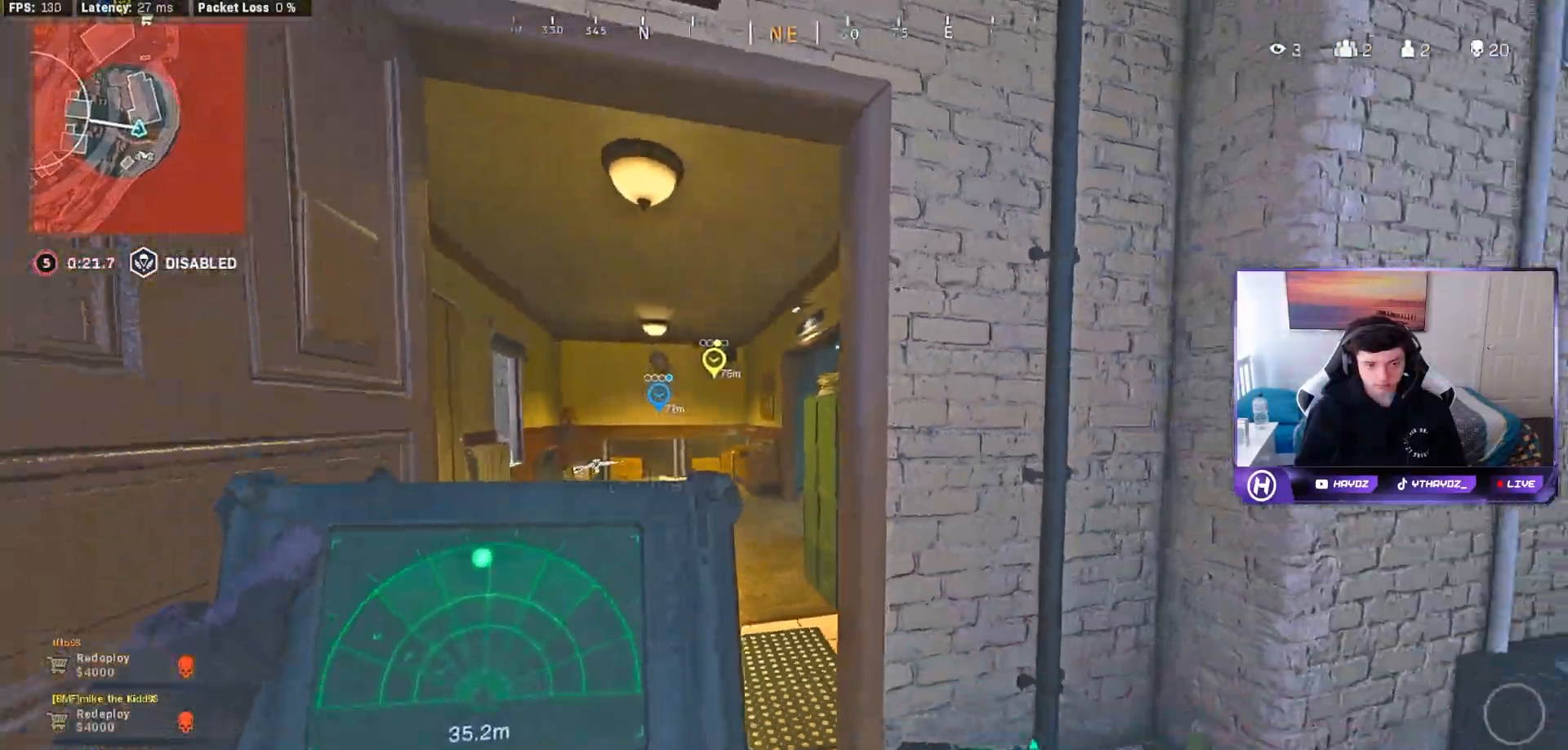
{"buttons": [], "left_stick": "up-right", "right_stick": "center", "events": [[117, "L1", "up"], [117, "right_stick", "right"], [250, "left_stick", "up-right"], [317, "right_stick", "center"], [383, "L3", "down"], [417, "Y", "down"], [467, "Y", "up"], [483, "L3", "up"]]}
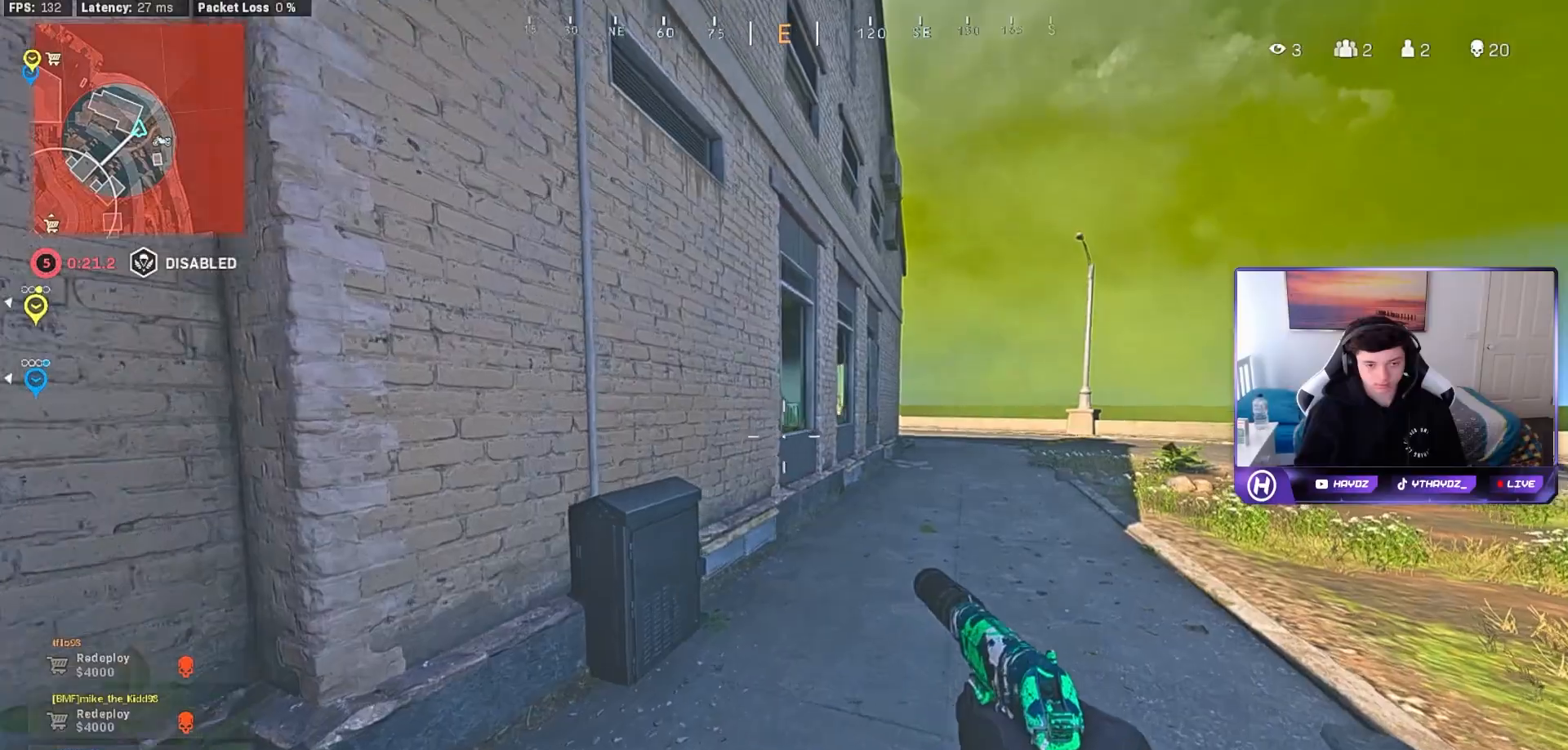
{"buttons": [], "left_stick": "up-right", "right_stick": "left", "events": [[117, "L3", "down"], [233, "L3", "up"], [283, "right_stick", "left"], [333, "L3", "down"], [350, "R3", "down"], [417, "R3", "up"], [433, "L3", "up"]]}
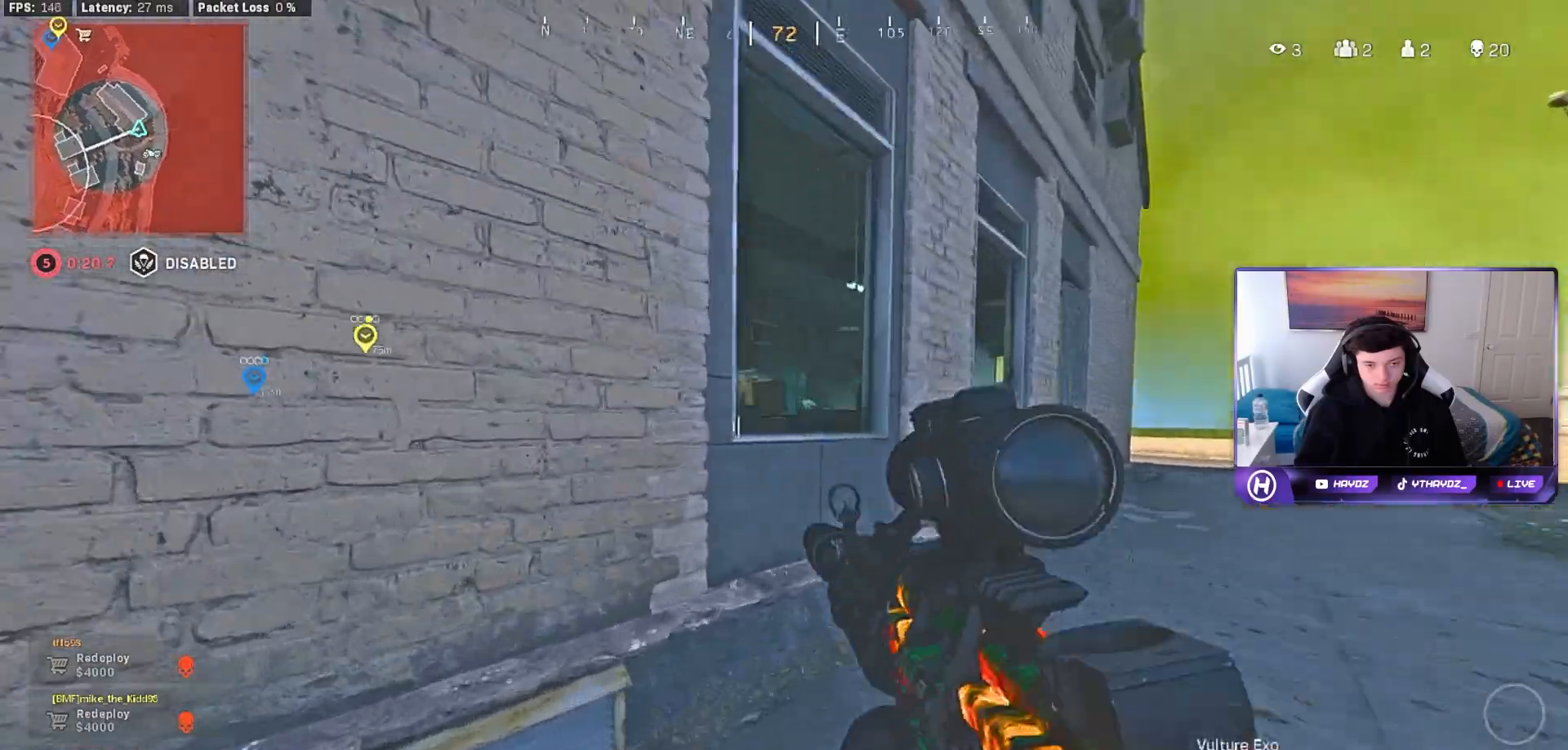
{"buttons": ["L2"], "left_stick": "left", "right_stick": "center", "events": [[33, "R3", "down"], [100, "R3", "up"], [200, "R3", "down"], [250, "right_stick", "center"], [267, "R3", "up"], [283, "left_stick", "left"], [350, "L2", "down"]]}
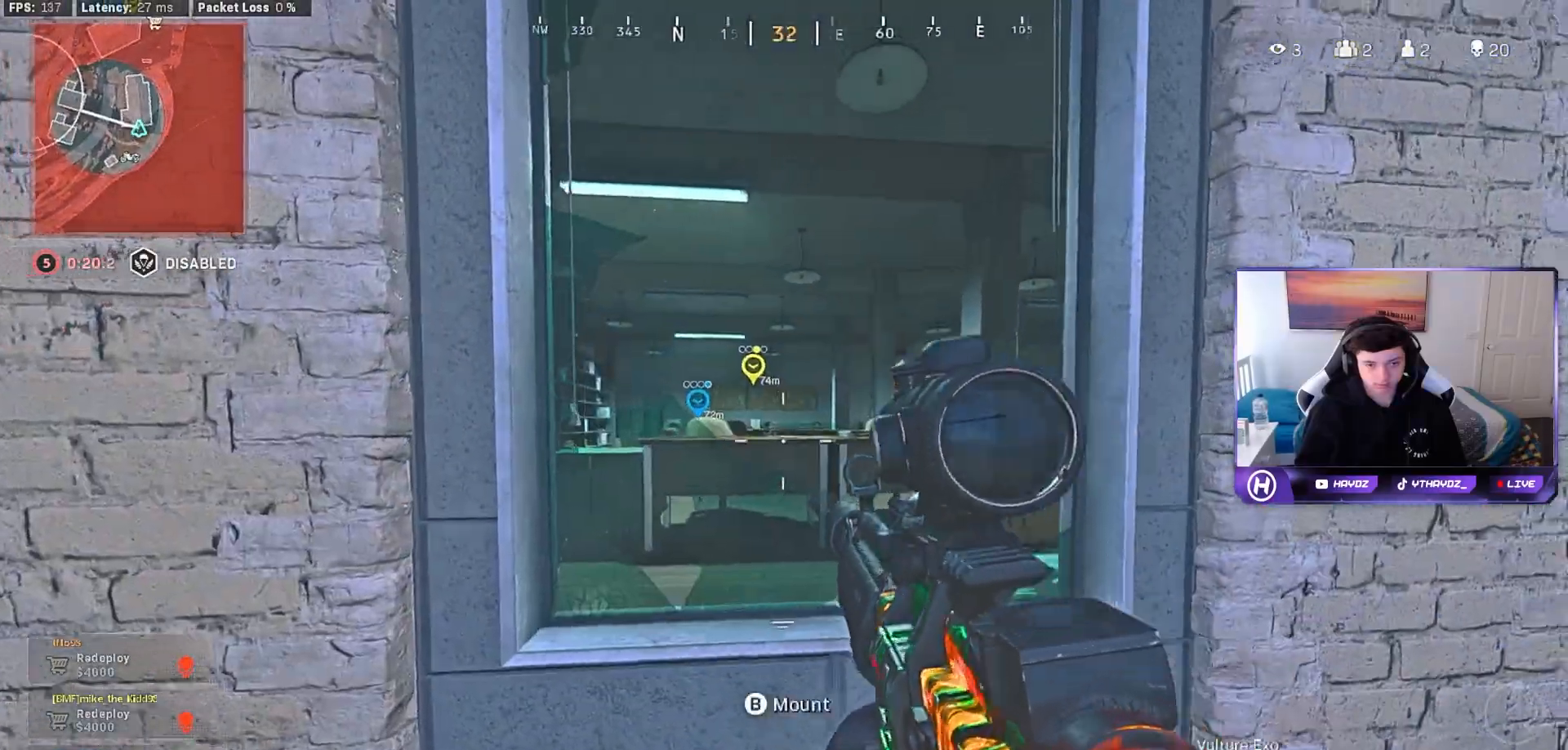
{"buttons": ["L2"], "left_stick": "center", "right_stick": "right", "events": [[67, "right_stick", "right"], [417, "left_stick", "center"]]}
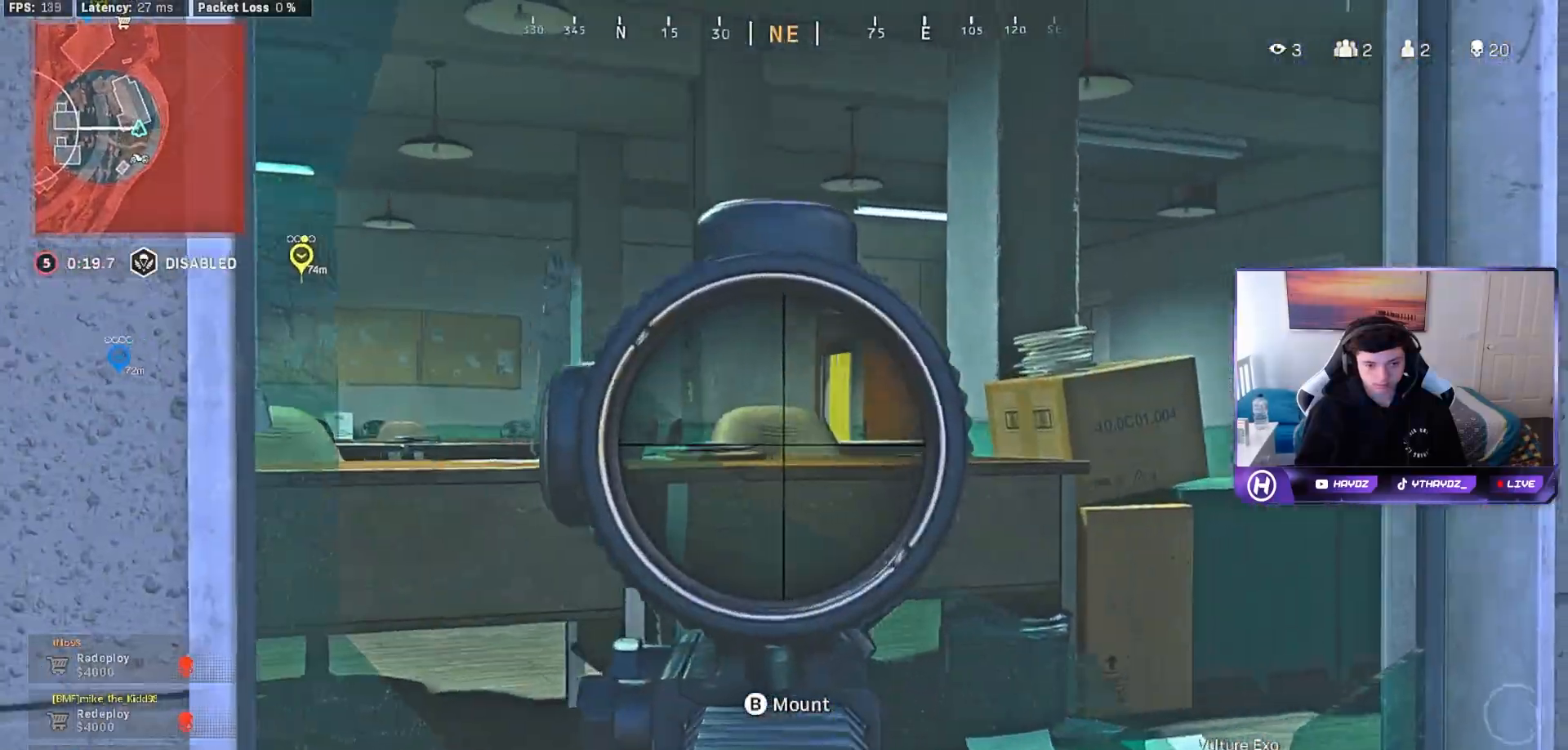
{"buttons": ["L2"], "left_stick": "left", "right_stick": "center", "events": [[17, "left_stick", "right"], [133, "right_stick", "center"], [217, "left_stick", "center"], [417, "left_stick", "left"]]}
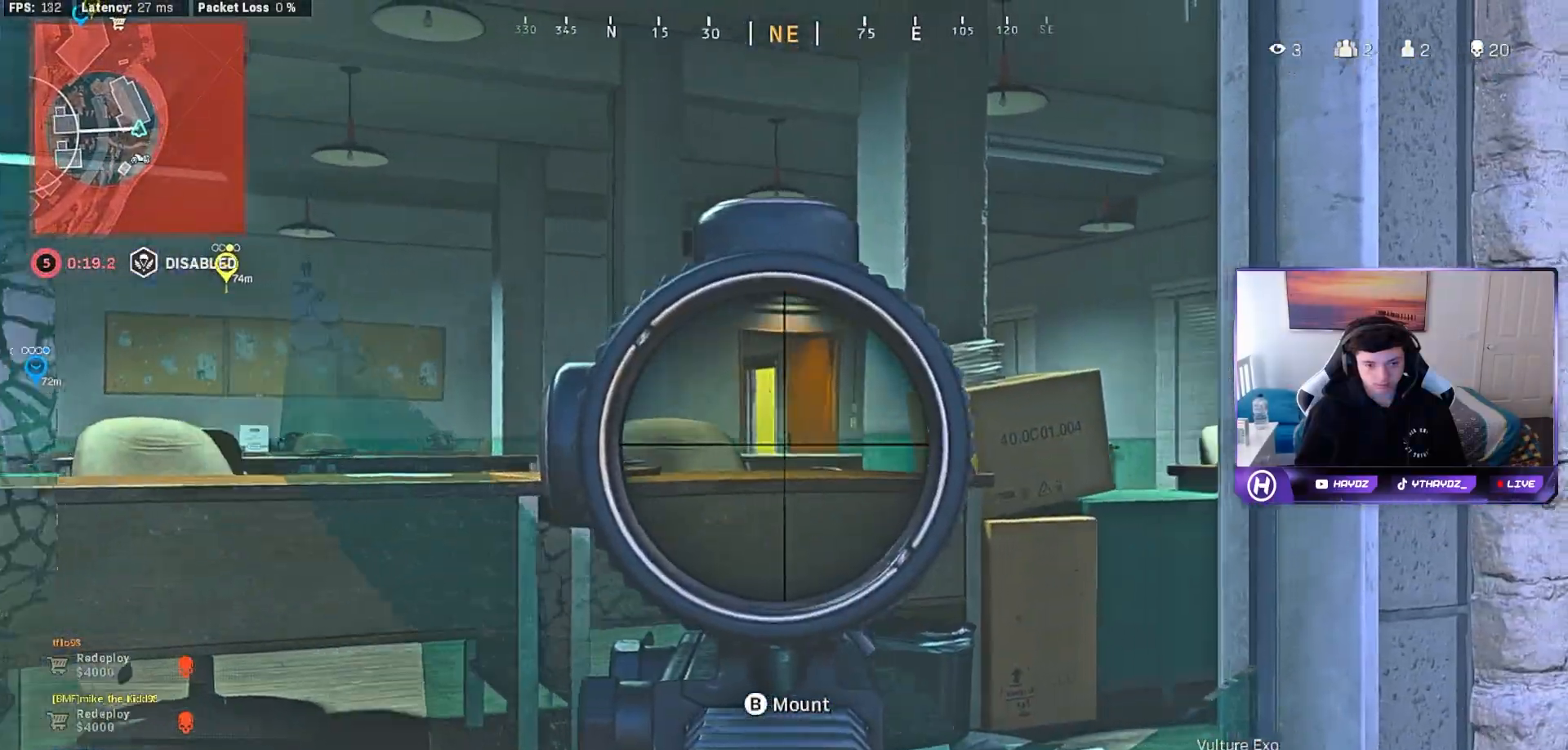
{"buttons": [], "left_stick": "down-right", "right_stick": "right"}
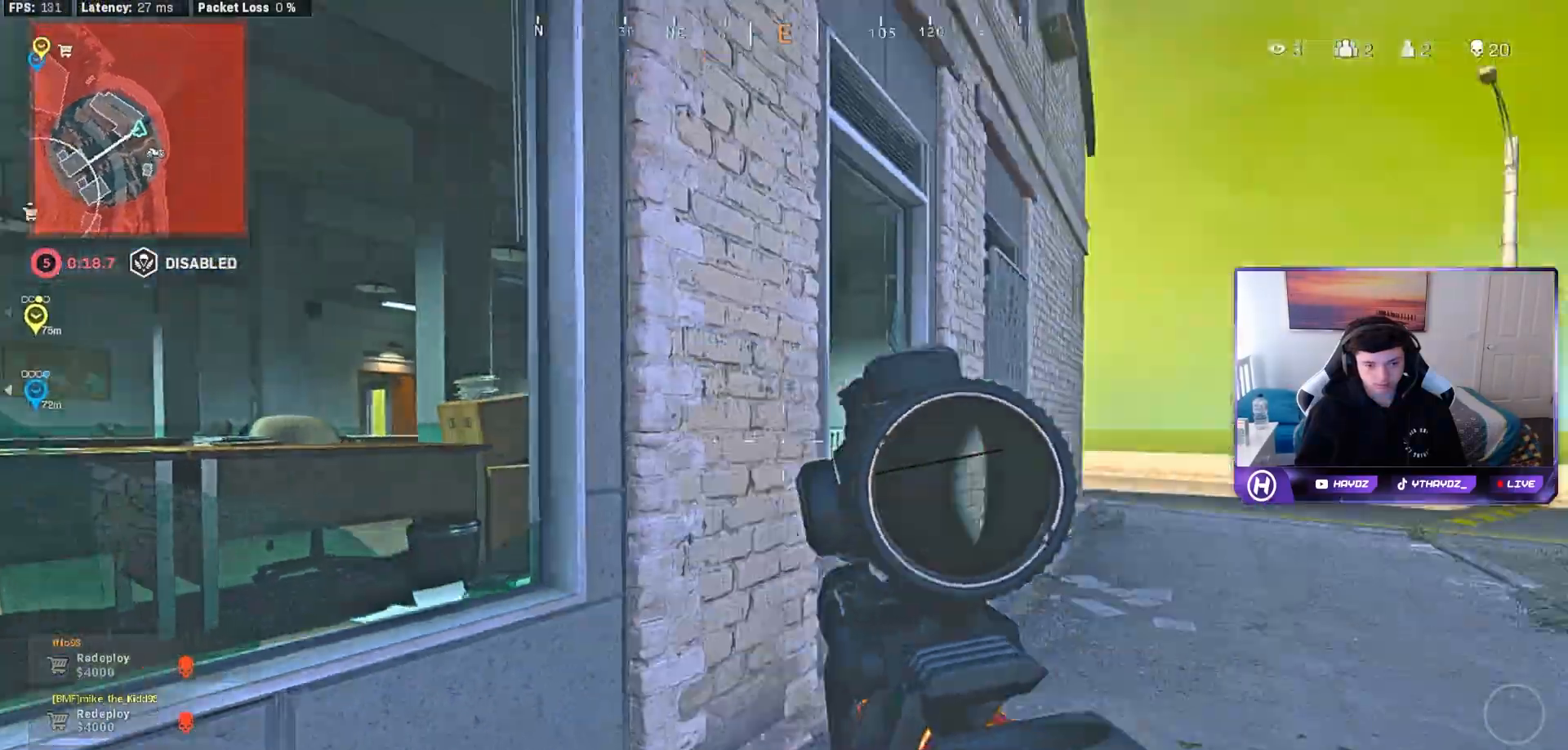
{"buttons": [], "left_stick": "up-right", "right_stick": "center", "events": [[33, "left_stick", "down-left"], [33, "right_stick", "center"], [133, "Y", "down"], [150, "left_stick", "right"], [200, "Y", "up"], [217, "left_stick", "up-right"], [317, "L3", "down"], [333, "right_stick", "right"], [417, "L3", "up"], [467, "right_stick", "center"]]}
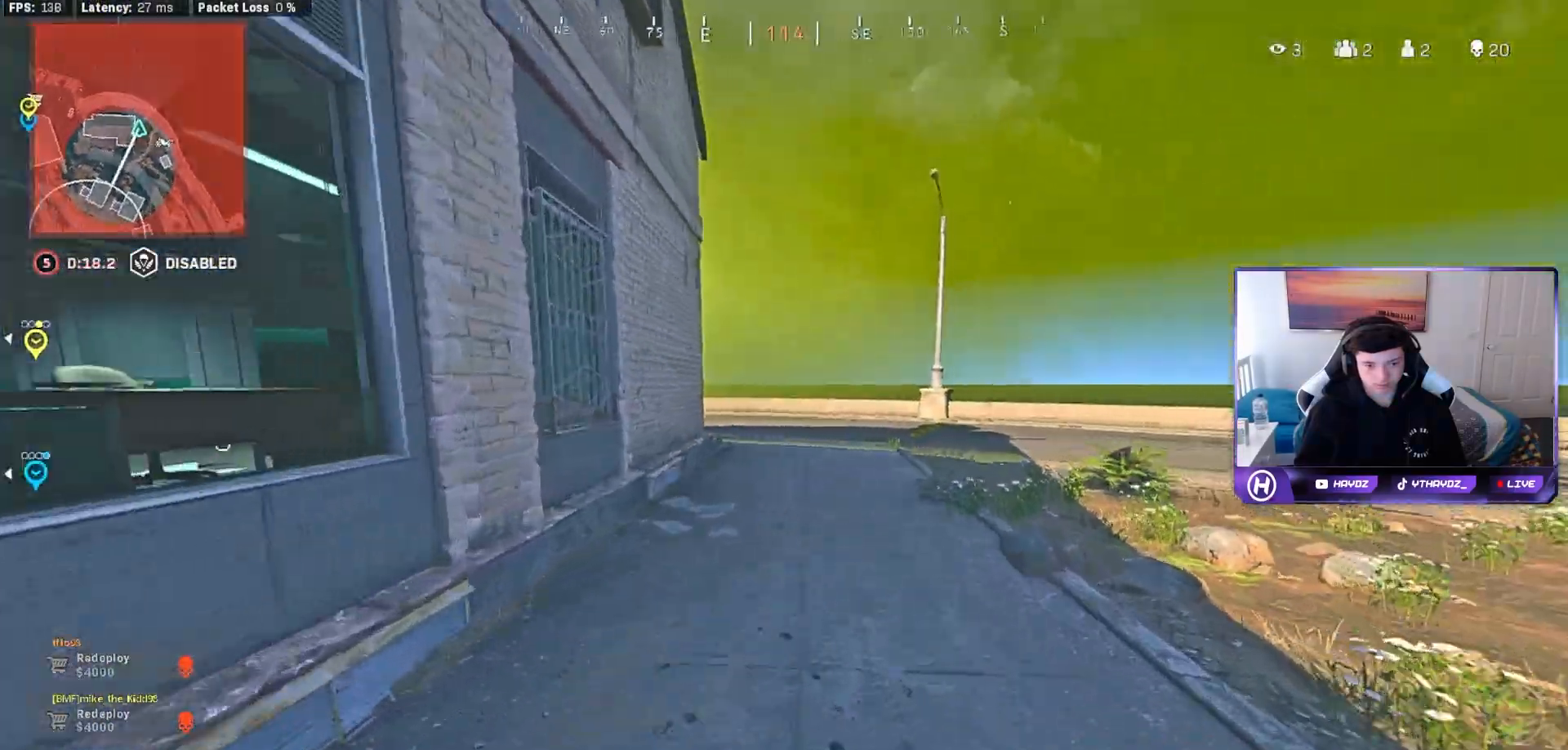
{"buttons": ["L3"], "left_stick": "up-right", "right_stick": "center", "events": [[50, "L3", "down"], [167, "L3", "up"], [283, "L3", "down"], [383, "L3", "up"], [500, "L3", "down"]]}